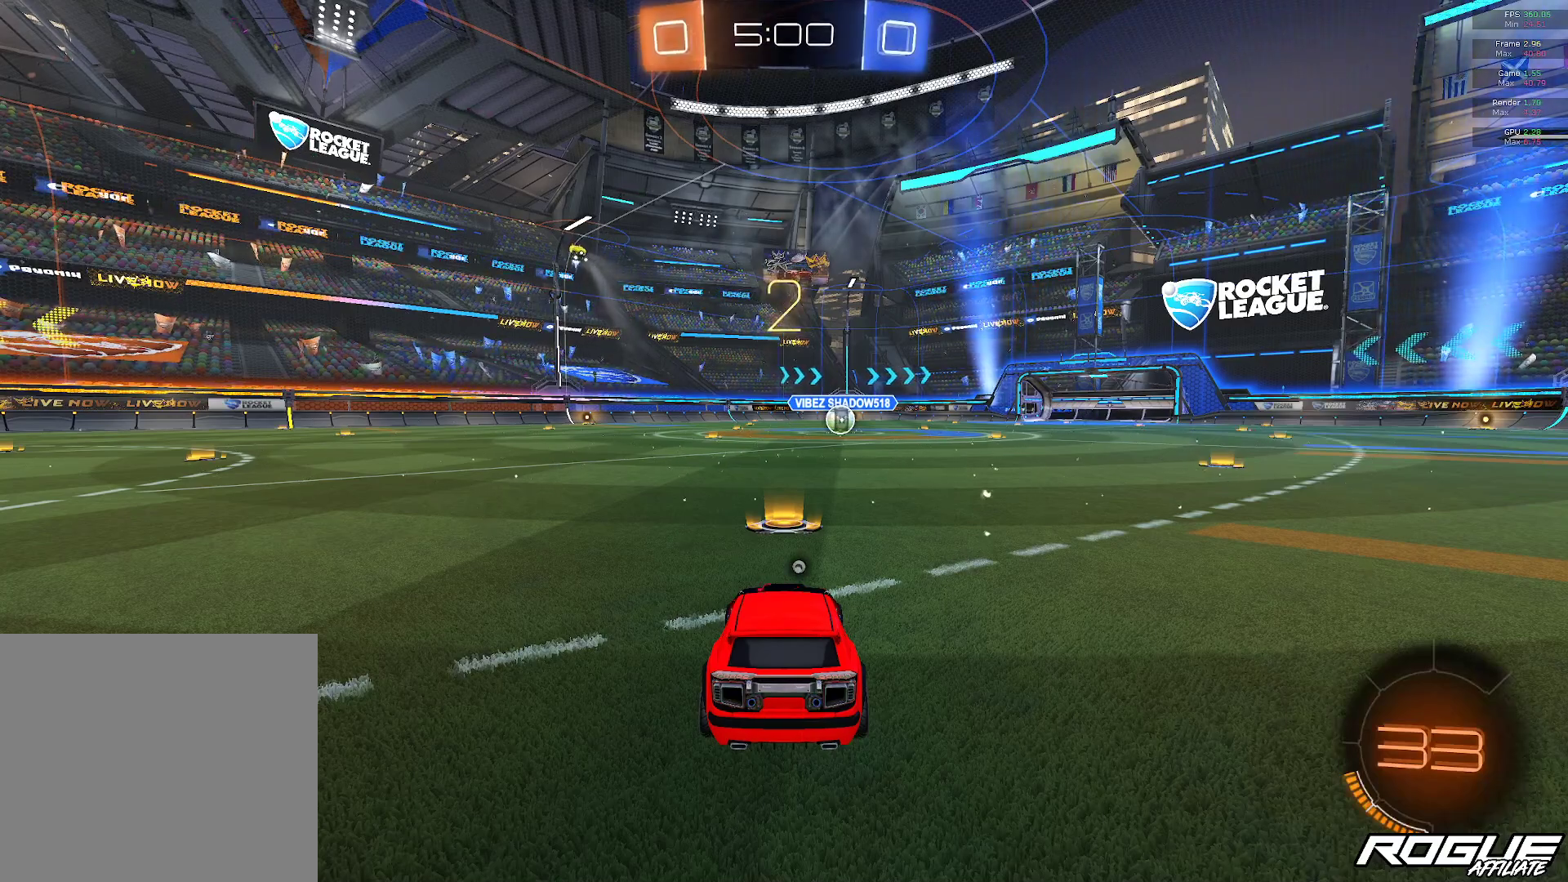
Gameplay with a controller (Xbox layout); each line is a JSON object with the inputs held at the frame after it. "events" lists button and stick changes between this image and that frame as [ms after this image, input, new state], when the widget could be followed in between. Not read: B R2.
{"buttons": ["SELECT"], "left_stick": "center", "right_stick": "center", "events": [[500, "SELECT", "down"]]}
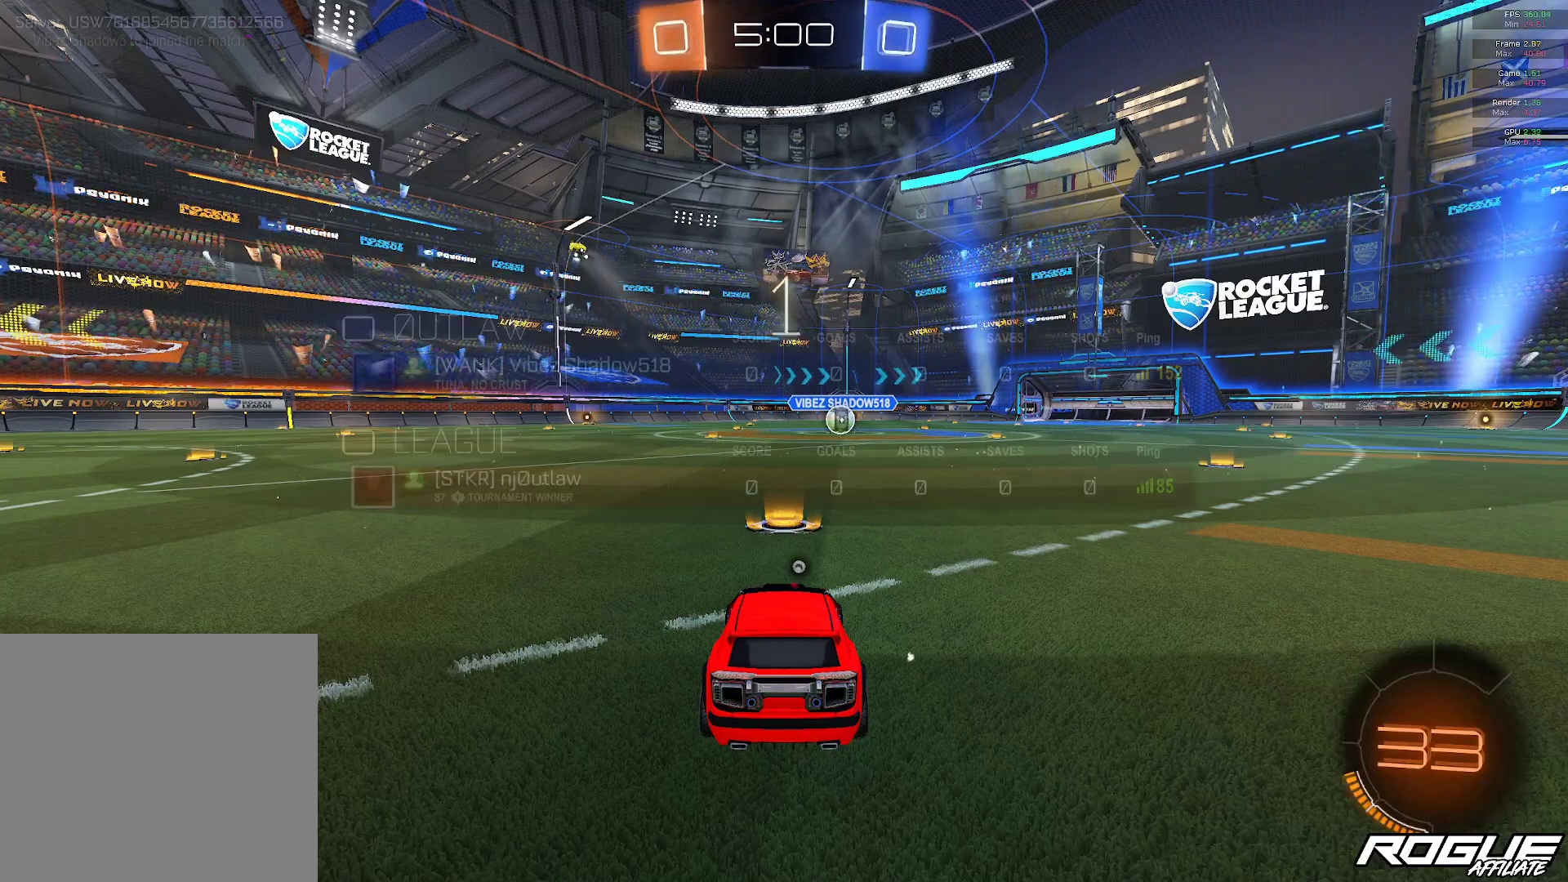
{"buttons": [], "left_stick": "center", "right_stick": "center", "events": [[283, "SELECT", "up"]]}
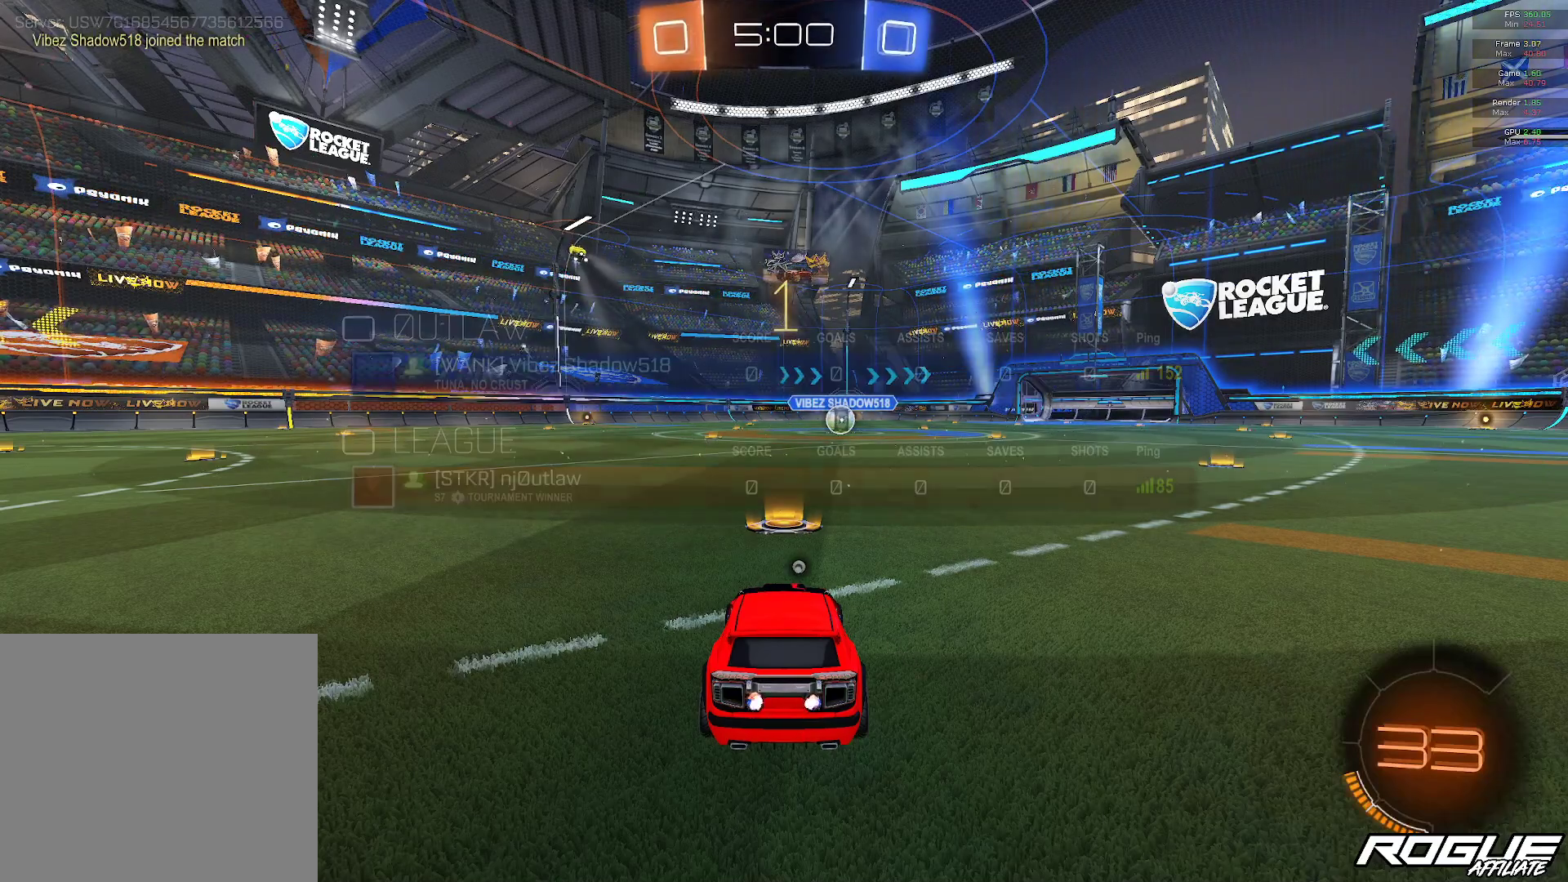
{"buttons": [], "left_stick": "right", "right_stick": "center", "events": [[433, "left_stick", "right"]]}
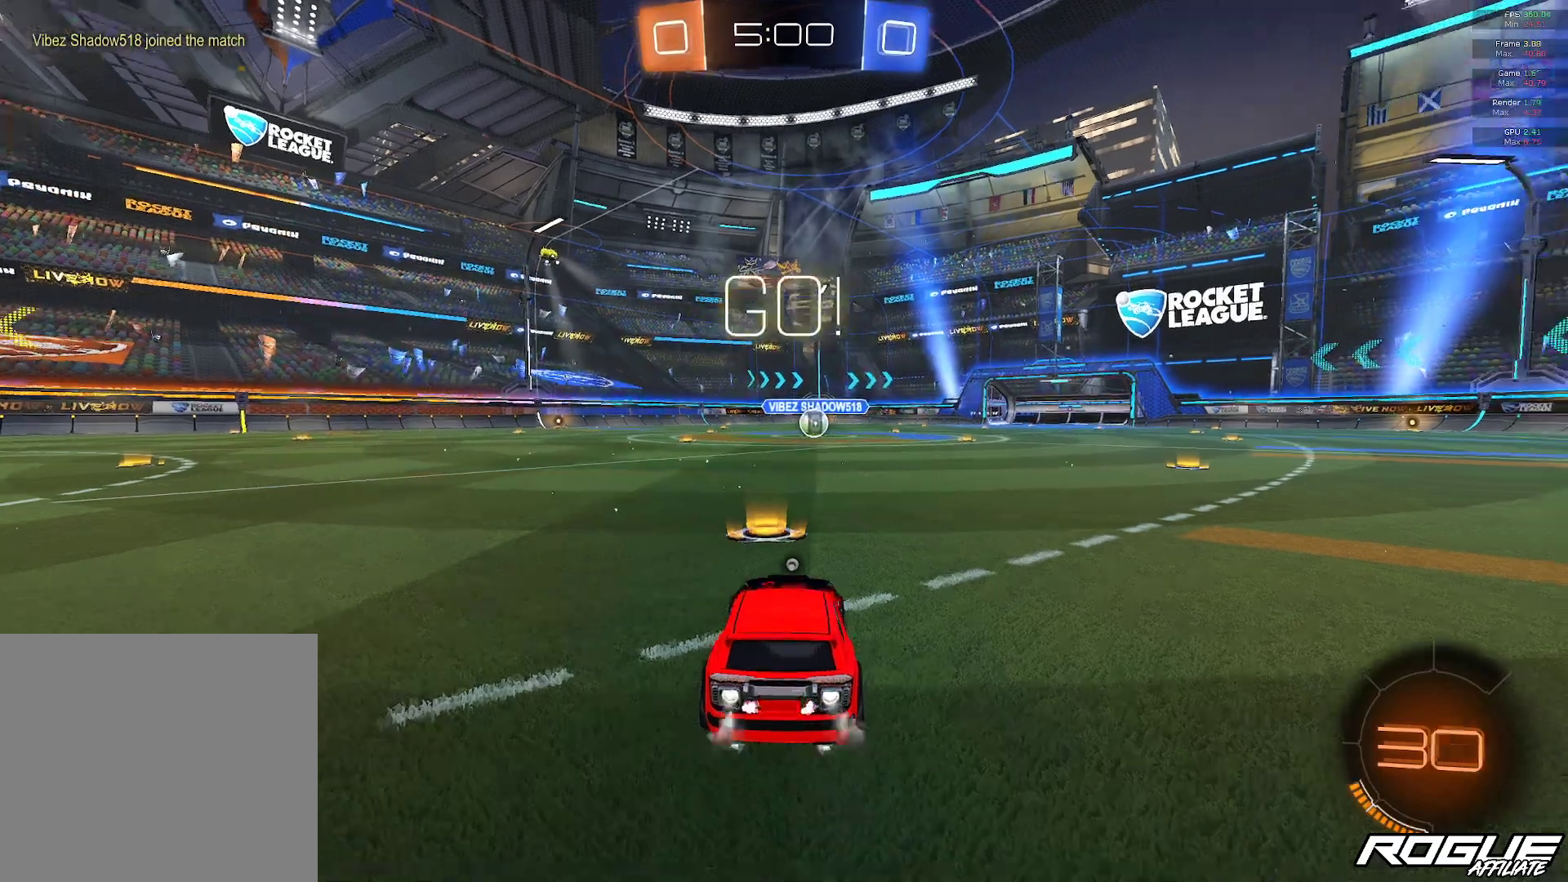
{"buttons": ["A", "L1"], "left_stick": "up-left", "right_stick": "center", "events": [[183, "L1", "down"], [200, "A", "down"], [200, "left_stick", "up"], [333, "A", "up"], [417, "A", "down"], [467, "left_stick", "up-left"]]}
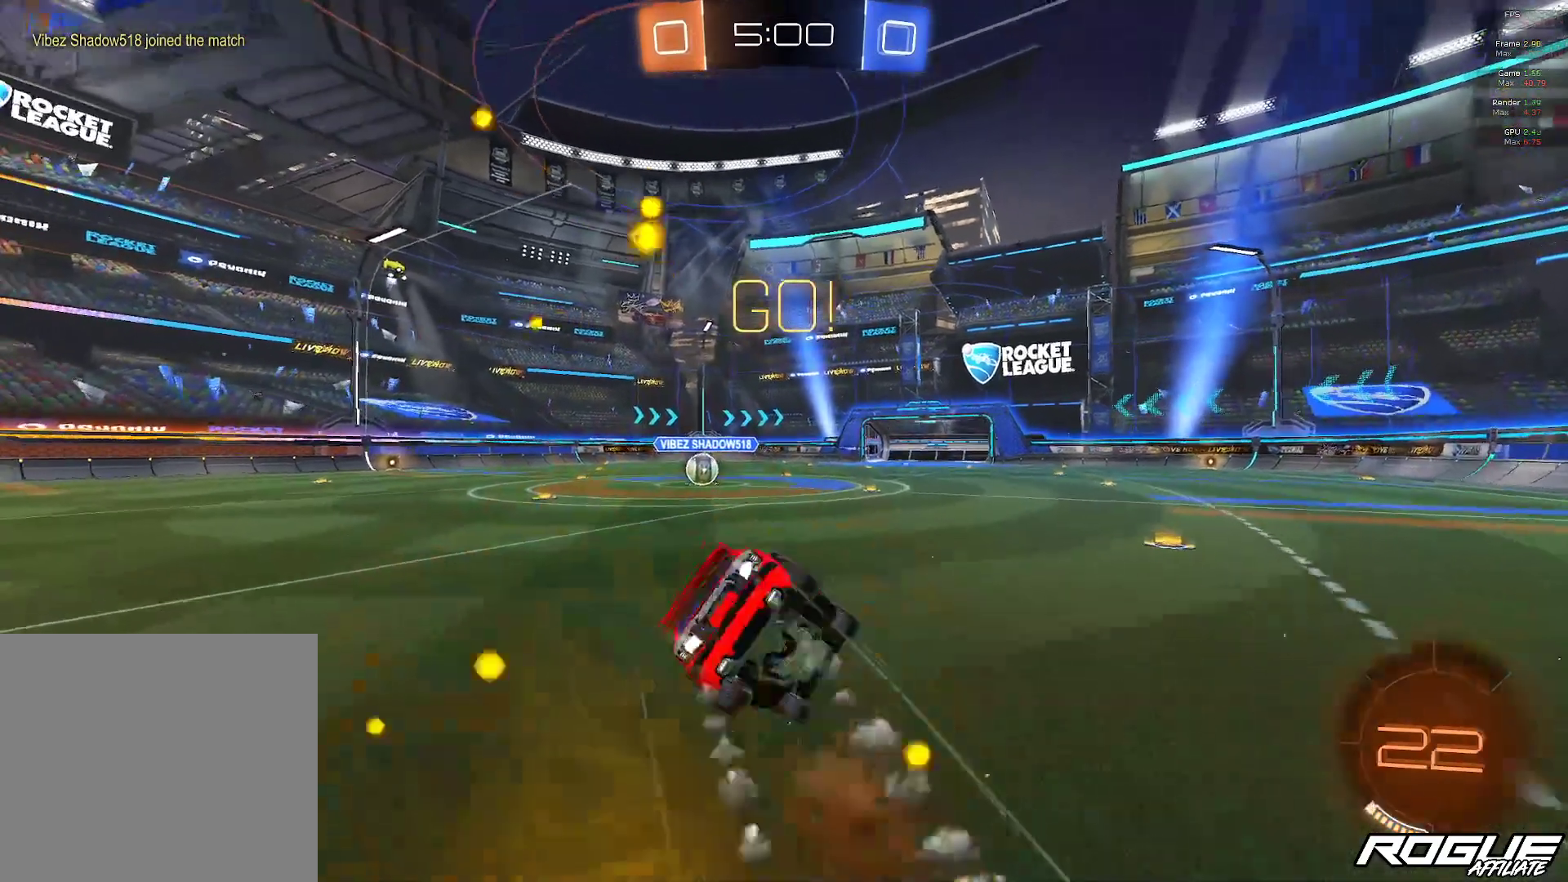
{"buttons": [], "left_stick": "down-left", "right_stick": "center", "events": [[117, "A", "up"], [133, "left_stick", "down-left"], [433, "L1", "up"]]}
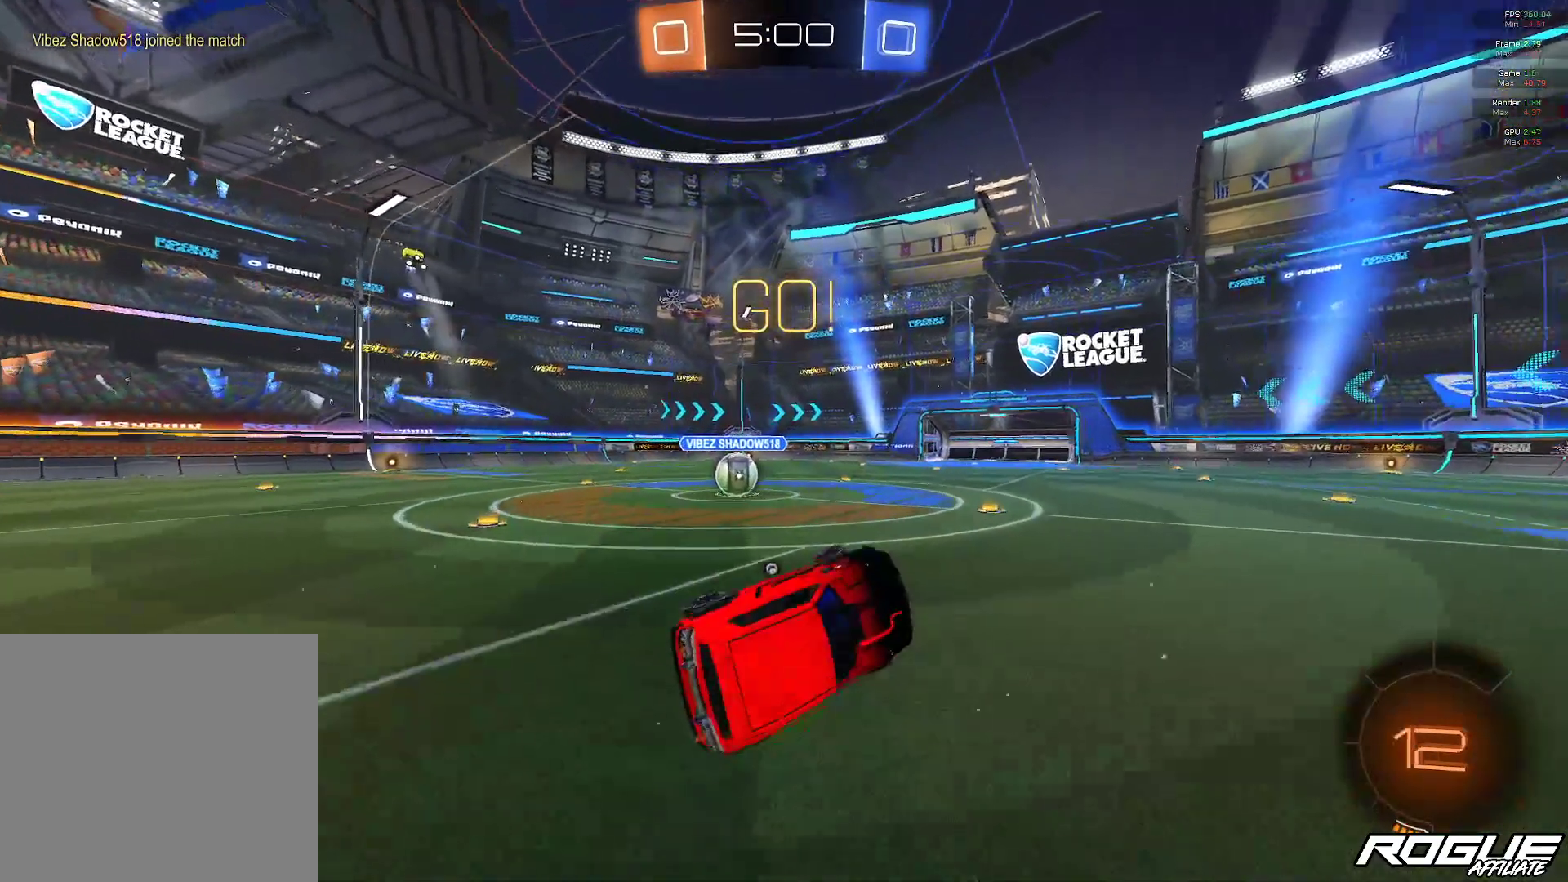
{"buttons": [], "left_stick": "left", "right_stick": "center", "events": [[50, "Y", "down"], [167, "Y", "up"], [400, "left_stick", "center"], [500, "left_stick", "left"]]}
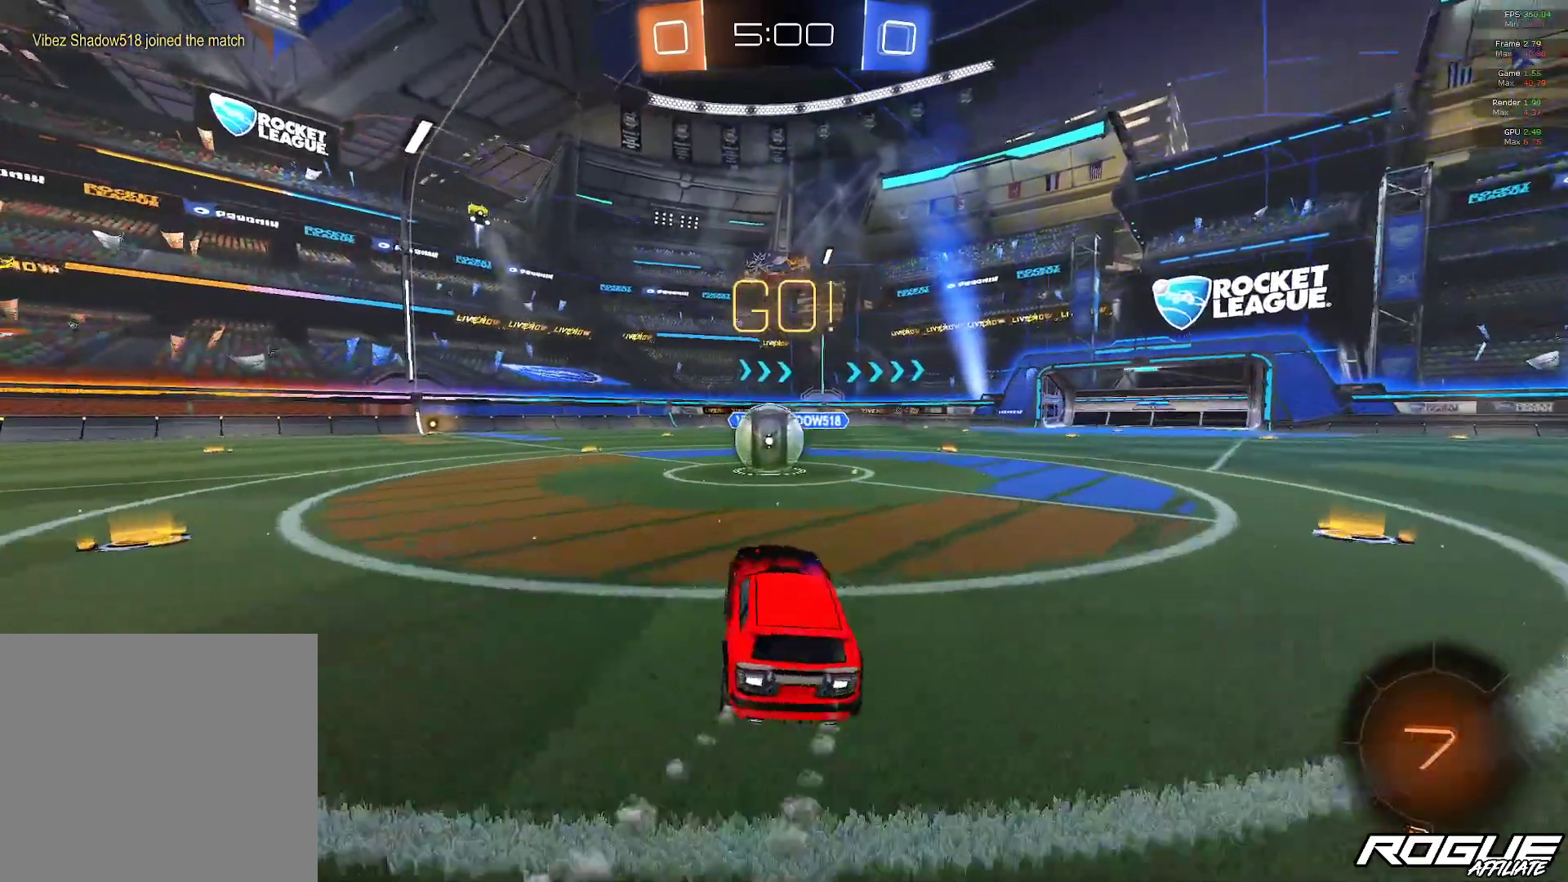
{"buttons": ["A"], "left_stick": "up-left", "right_stick": "center", "events": [[33, "left_stick", "up-left"], [183, "A", "down"], [250, "left_stick", "up-right"], [333, "left_stick", "up-left"], [400, "A", "up"], [450, "A", "down"]]}
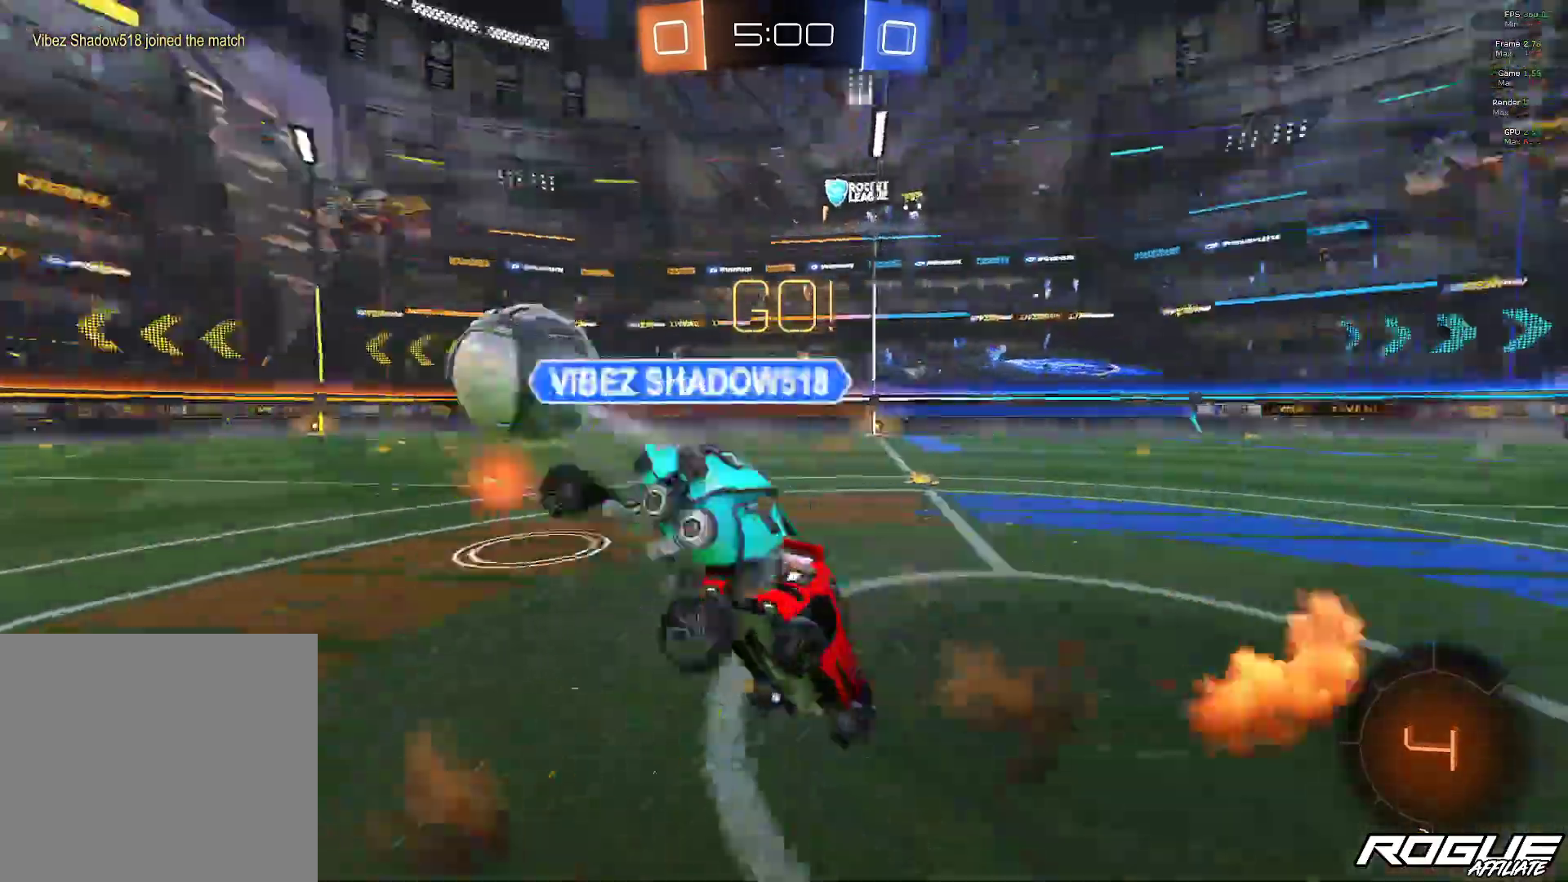
{"buttons": [], "left_stick": "up-left", "right_stick": "center", "events": [[33, "A", "up"], [100, "A", "down"], [200, "A", "up"], [233, "left_stick", "center"], [417, "left_stick", "up-left"]]}
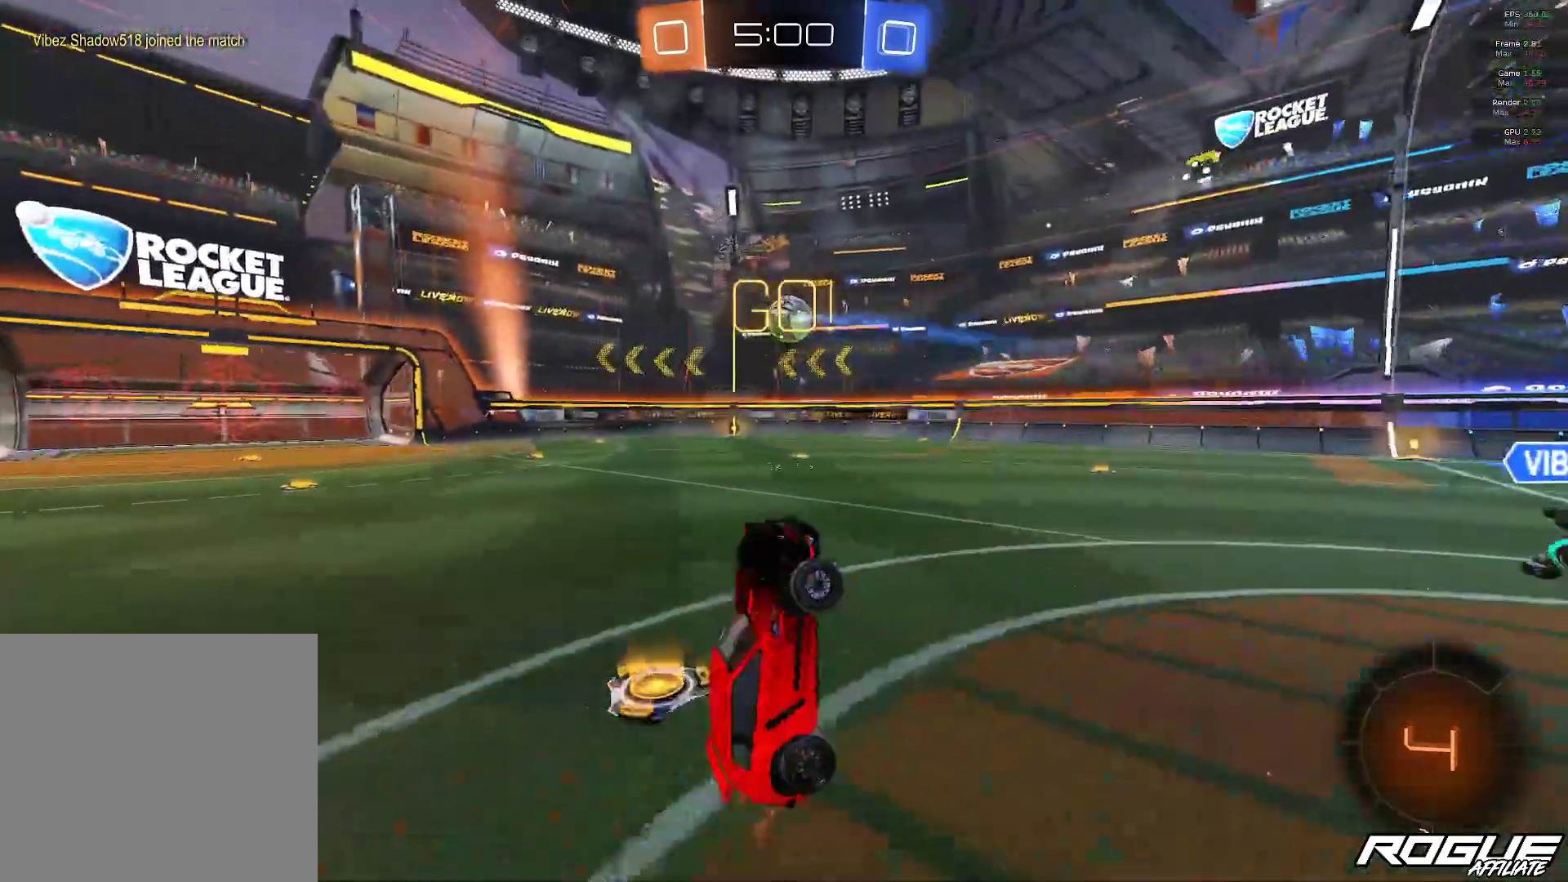
{"buttons": [], "left_stick": "left", "right_stick": "center", "events": [[167, "left_stick", "left"]]}
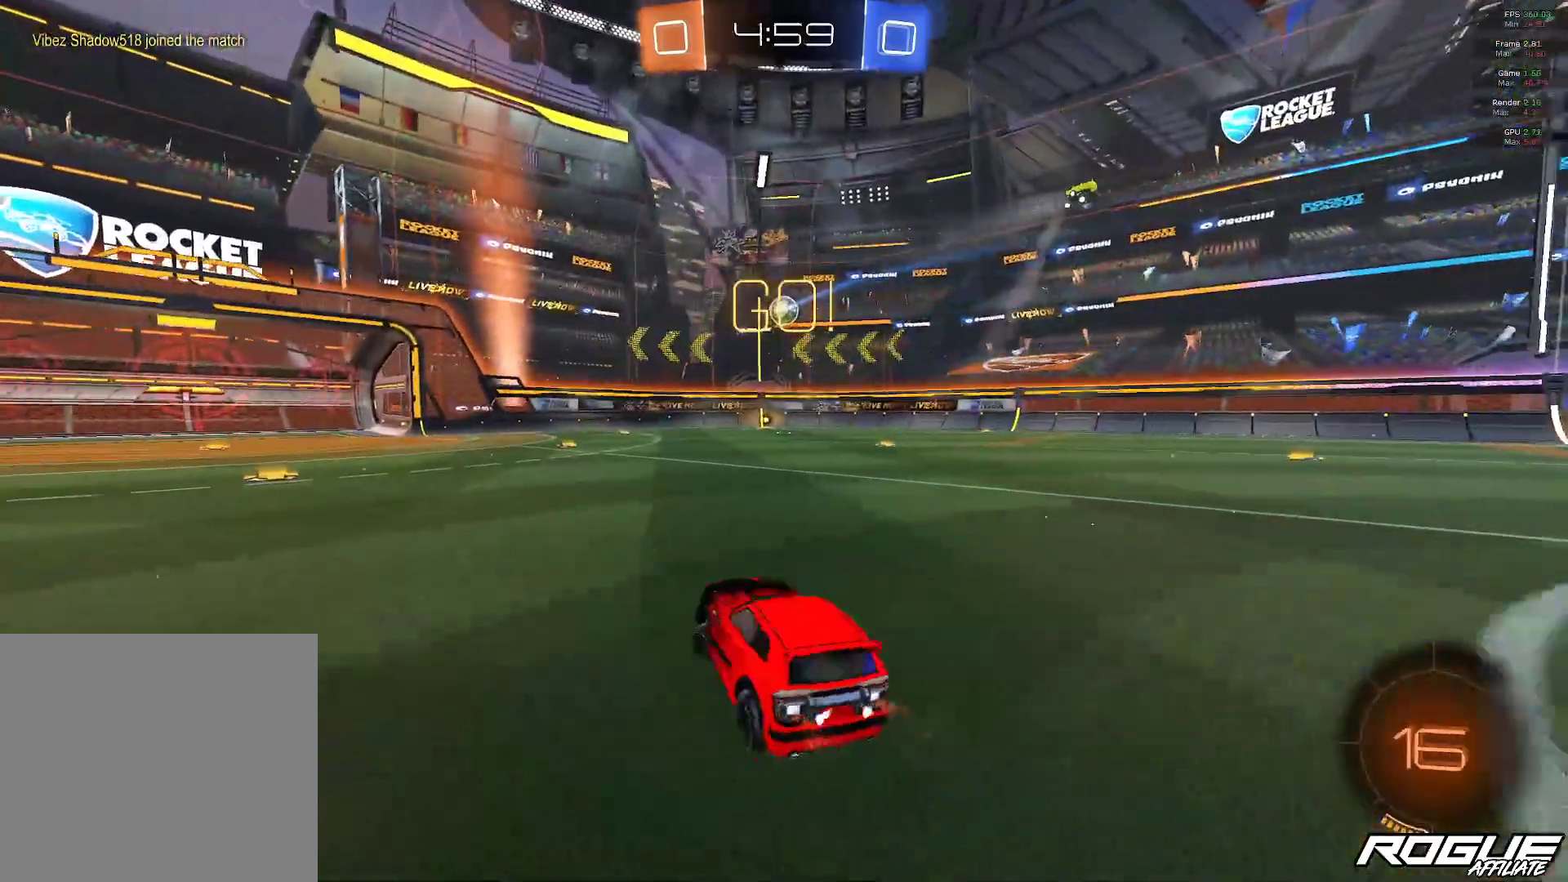
{"buttons": [], "left_stick": "right", "right_stick": "center", "events": [[333, "left_stick", "center"], [500, "left_stick", "right"]]}
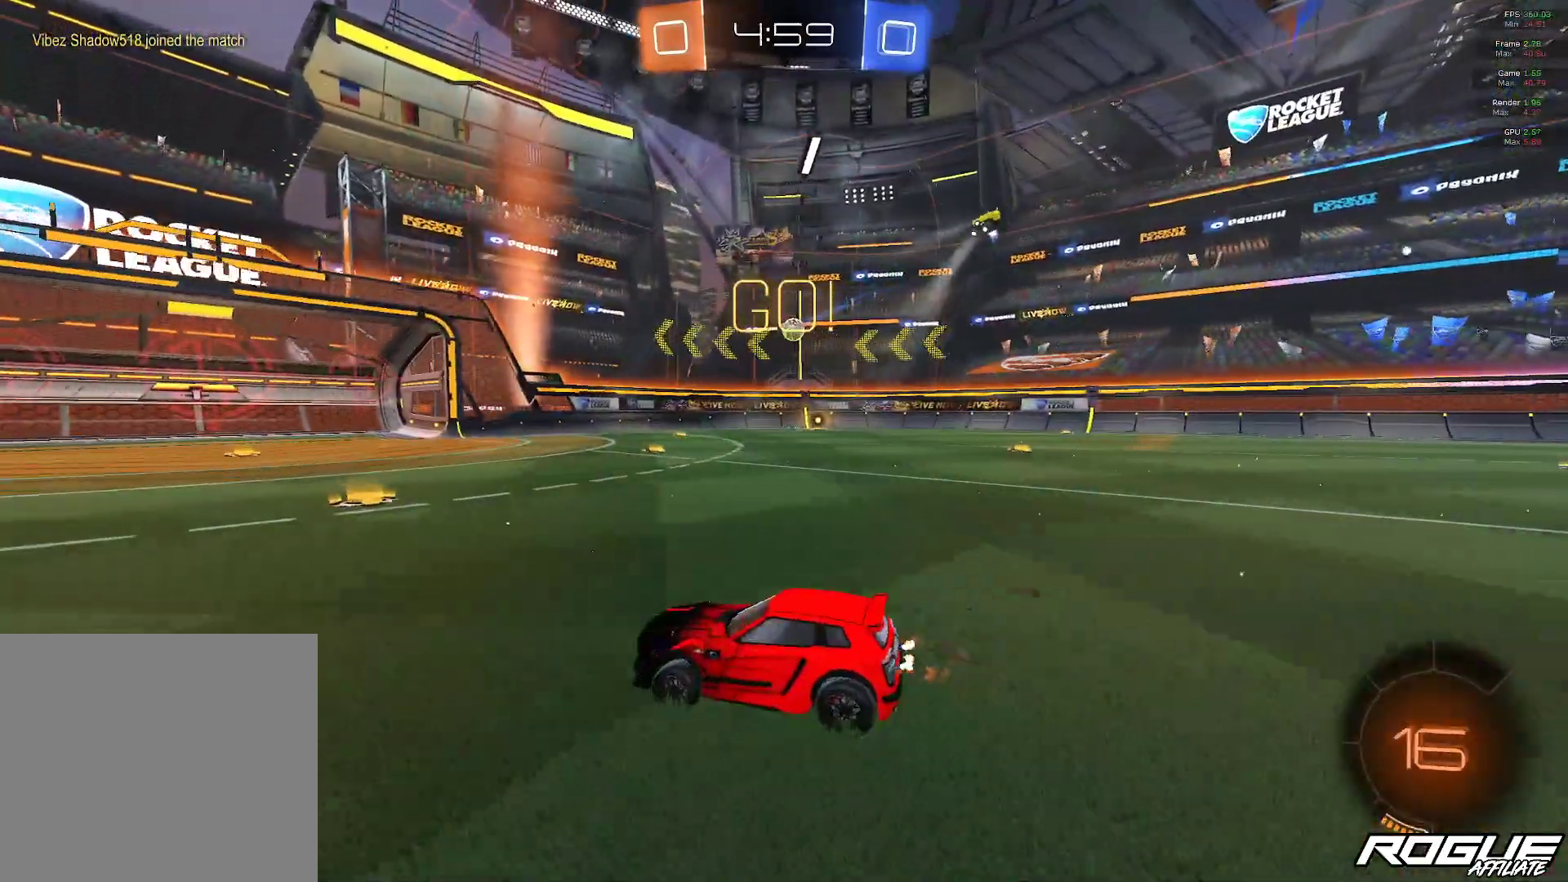
{"buttons": [], "left_stick": "center", "right_stick": "center", "events": [[267, "left_stick", "center"]]}
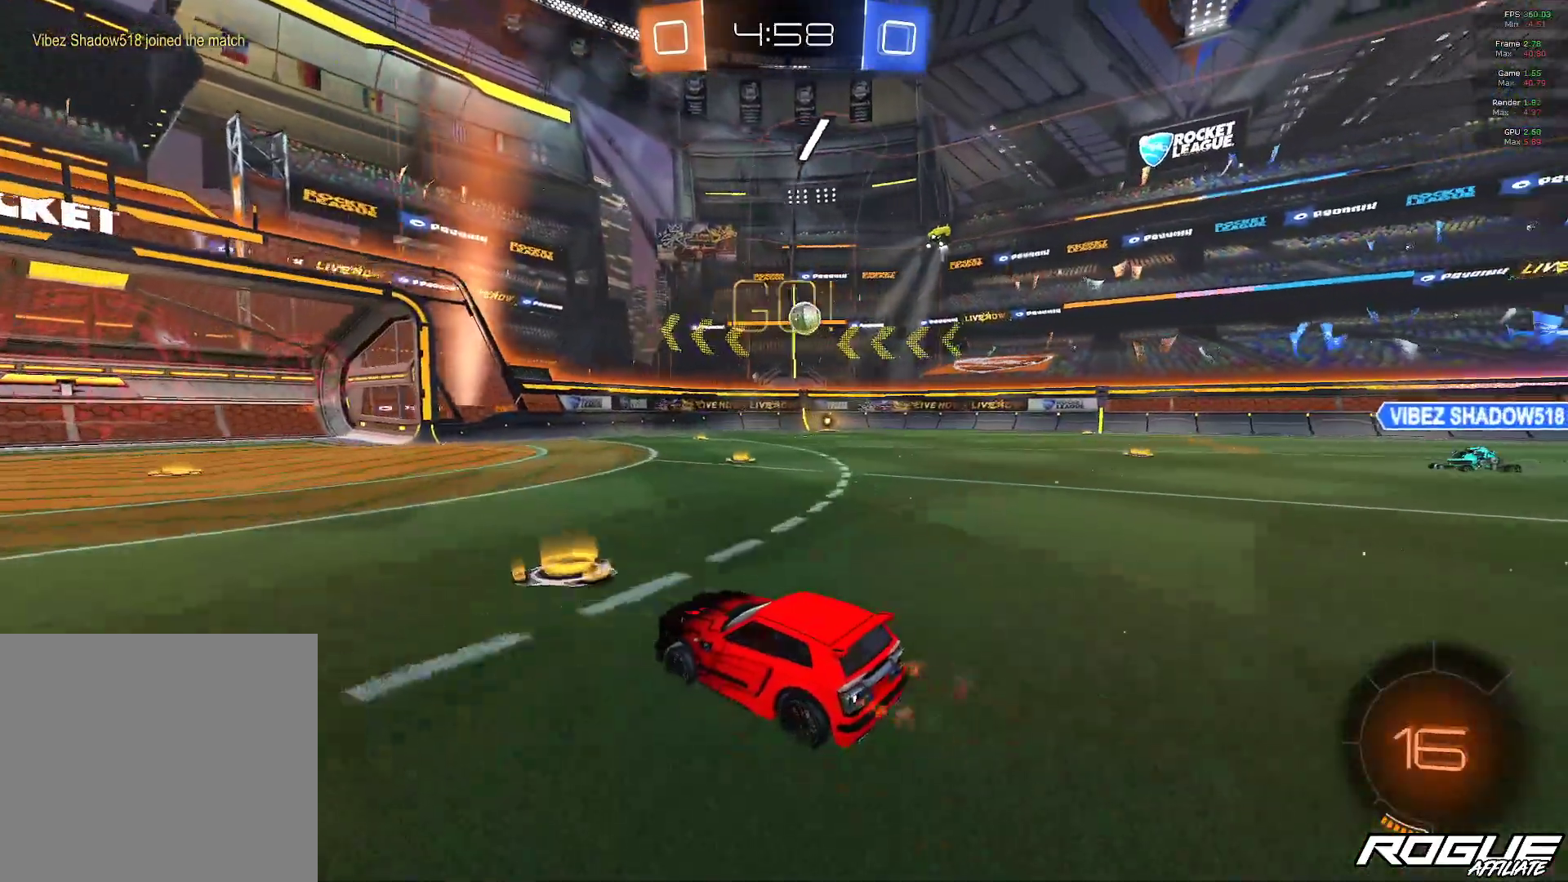
{"buttons": [], "left_stick": "center", "right_stick": "center", "events": [[167, "left_stick", "up-left"], [350, "left_stick", "right"], [500, "left_stick", "center"]]}
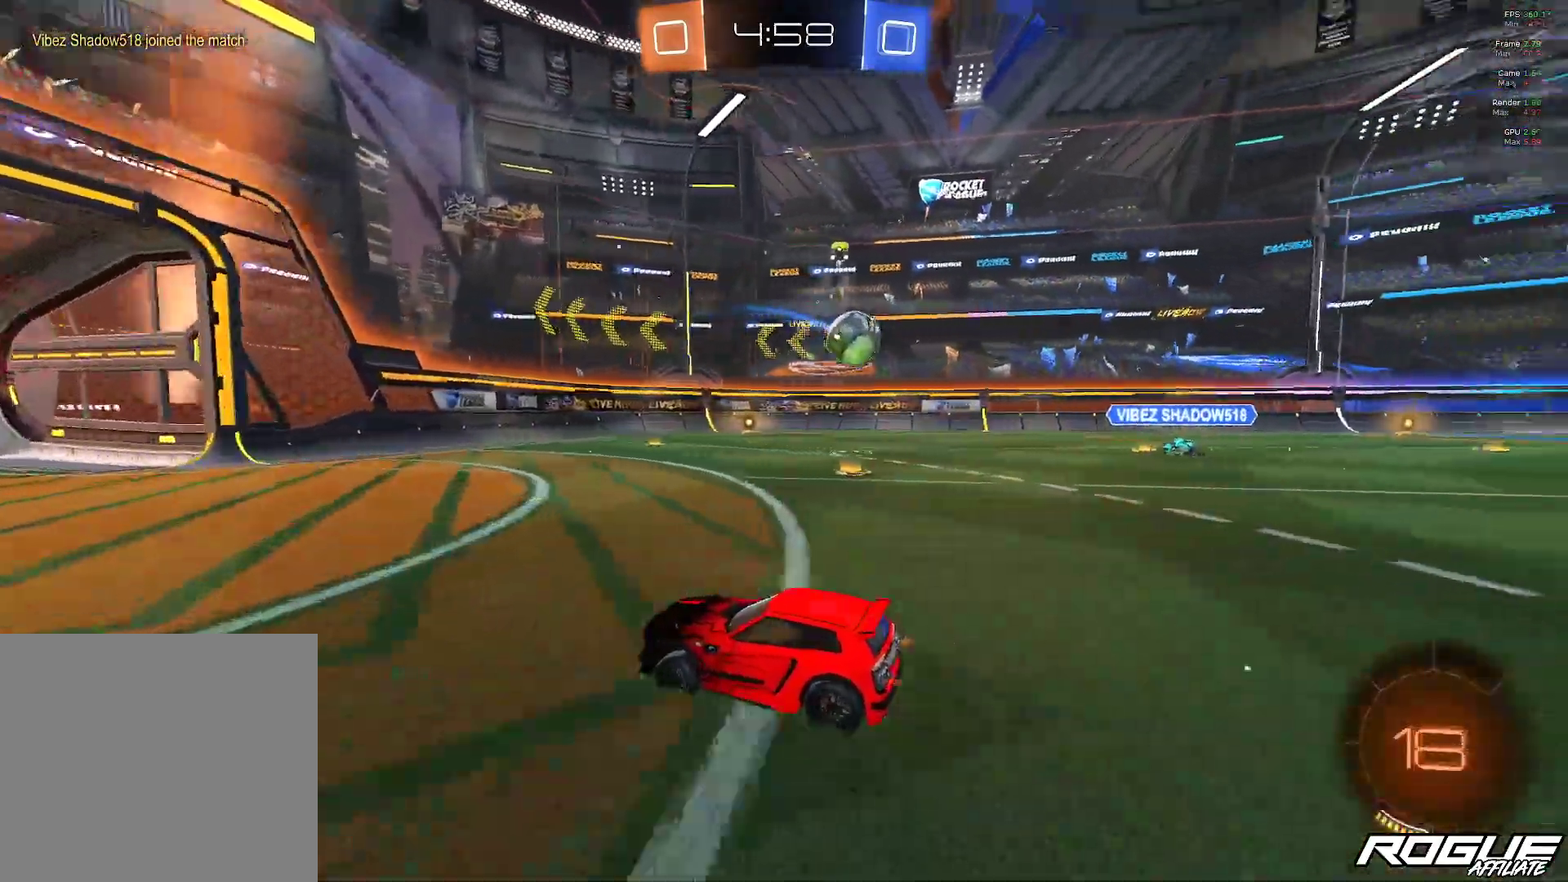
{"buttons": ["L2"], "left_stick": "up-left", "right_stick": "center", "events": [[400, "L2", "down"], [433, "left_stick", "up-left"]]}
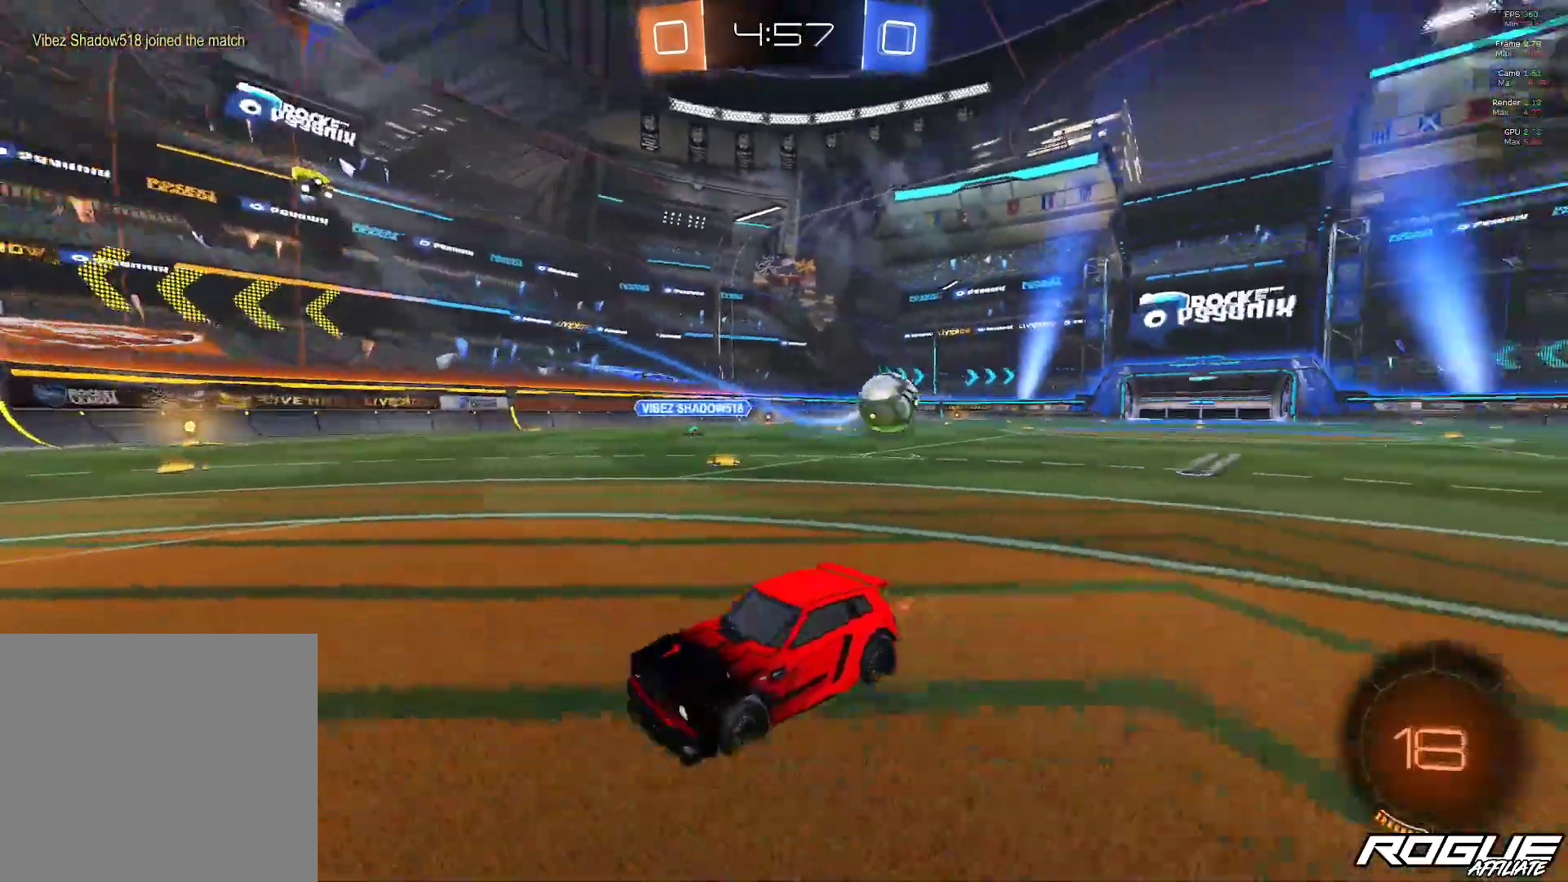
{"buttons": [], "left_stick": "up-left", "right_stick": "center", "events": [[50, "L2", "up"], [300, "L1", "down"], [433, "L1", "up"]]}
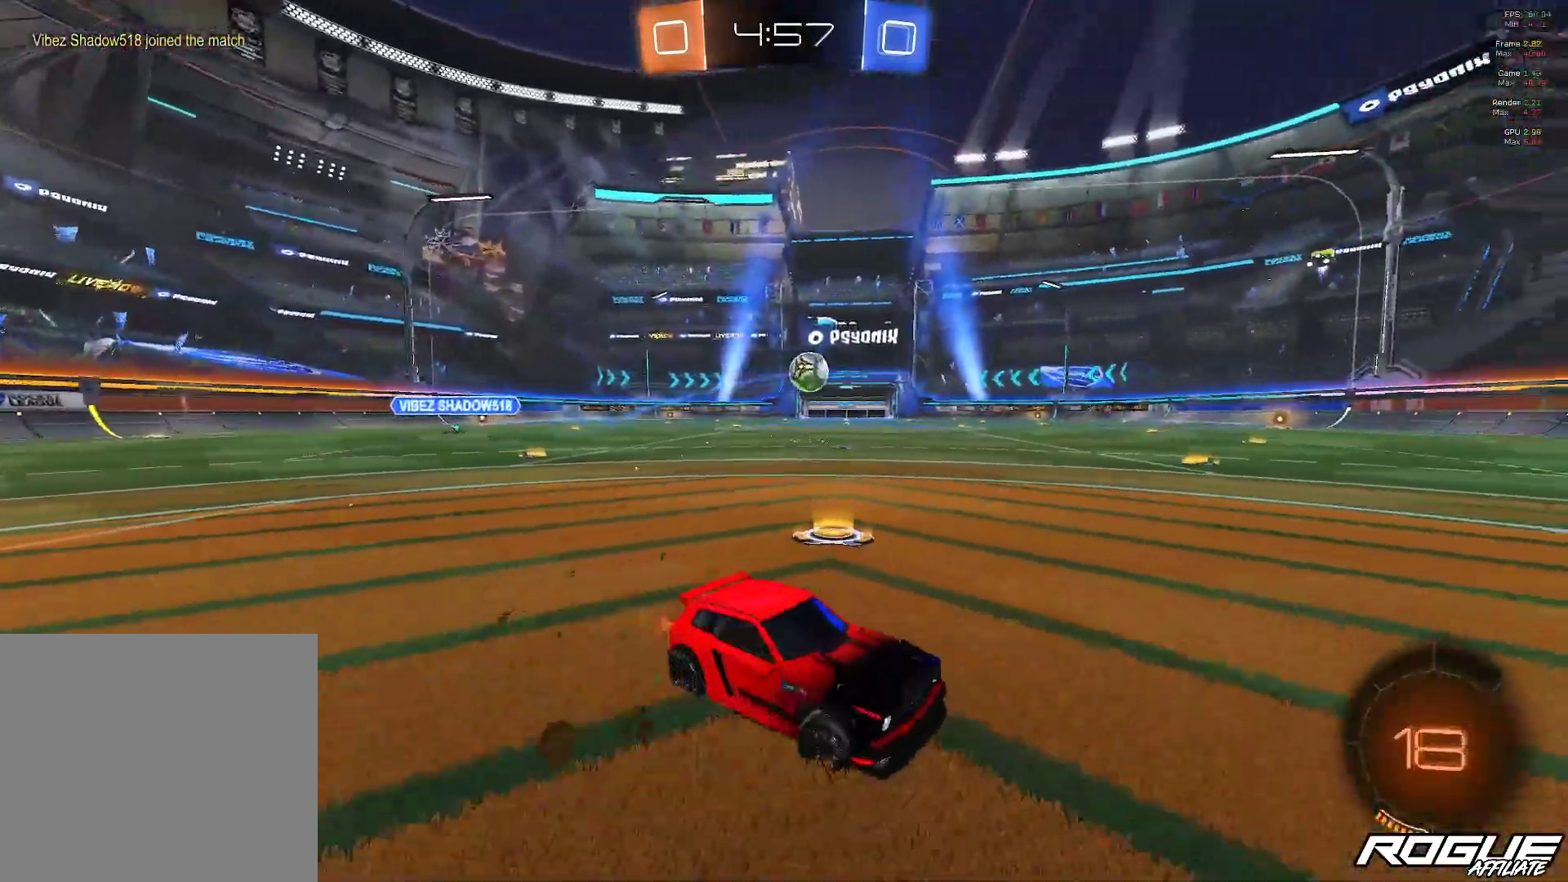
{"buttons": [], "left_stick": "center", "right_stick": "center", "events": [[233, "left_stick", "center"], [333, "Y", "down"], [483, "Y", "up"]]}
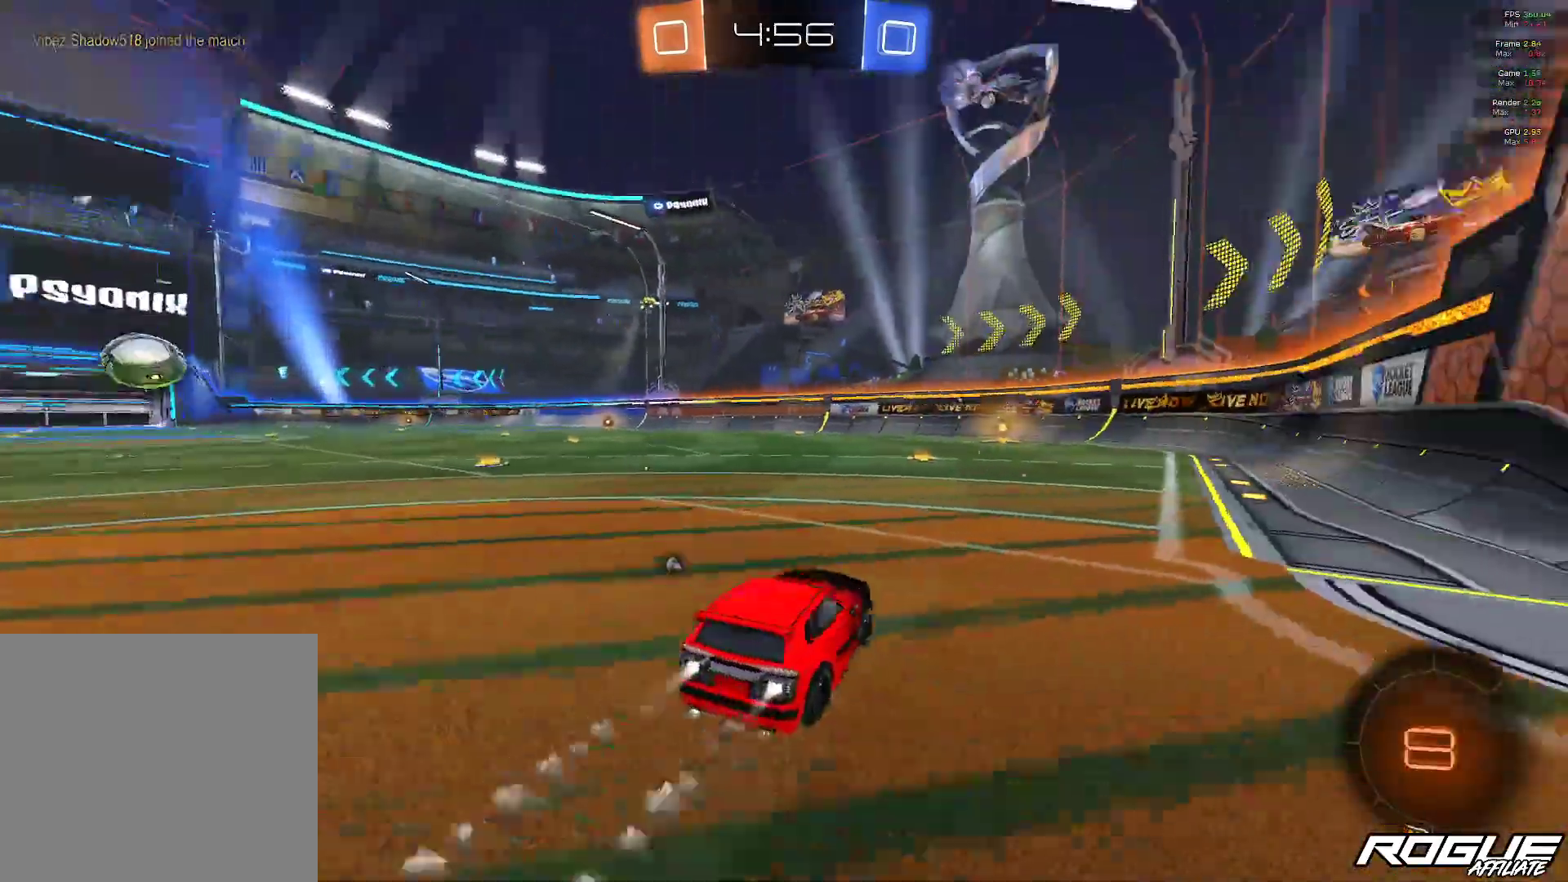
{"buttons": [], "left_stick": "center", "right_stick": "center", "events": [[167, "left_stick", "up-left"], [317, "left_stick", "center"], [367, "left_stick", "right"], [500, "left_stick", "center"]]}
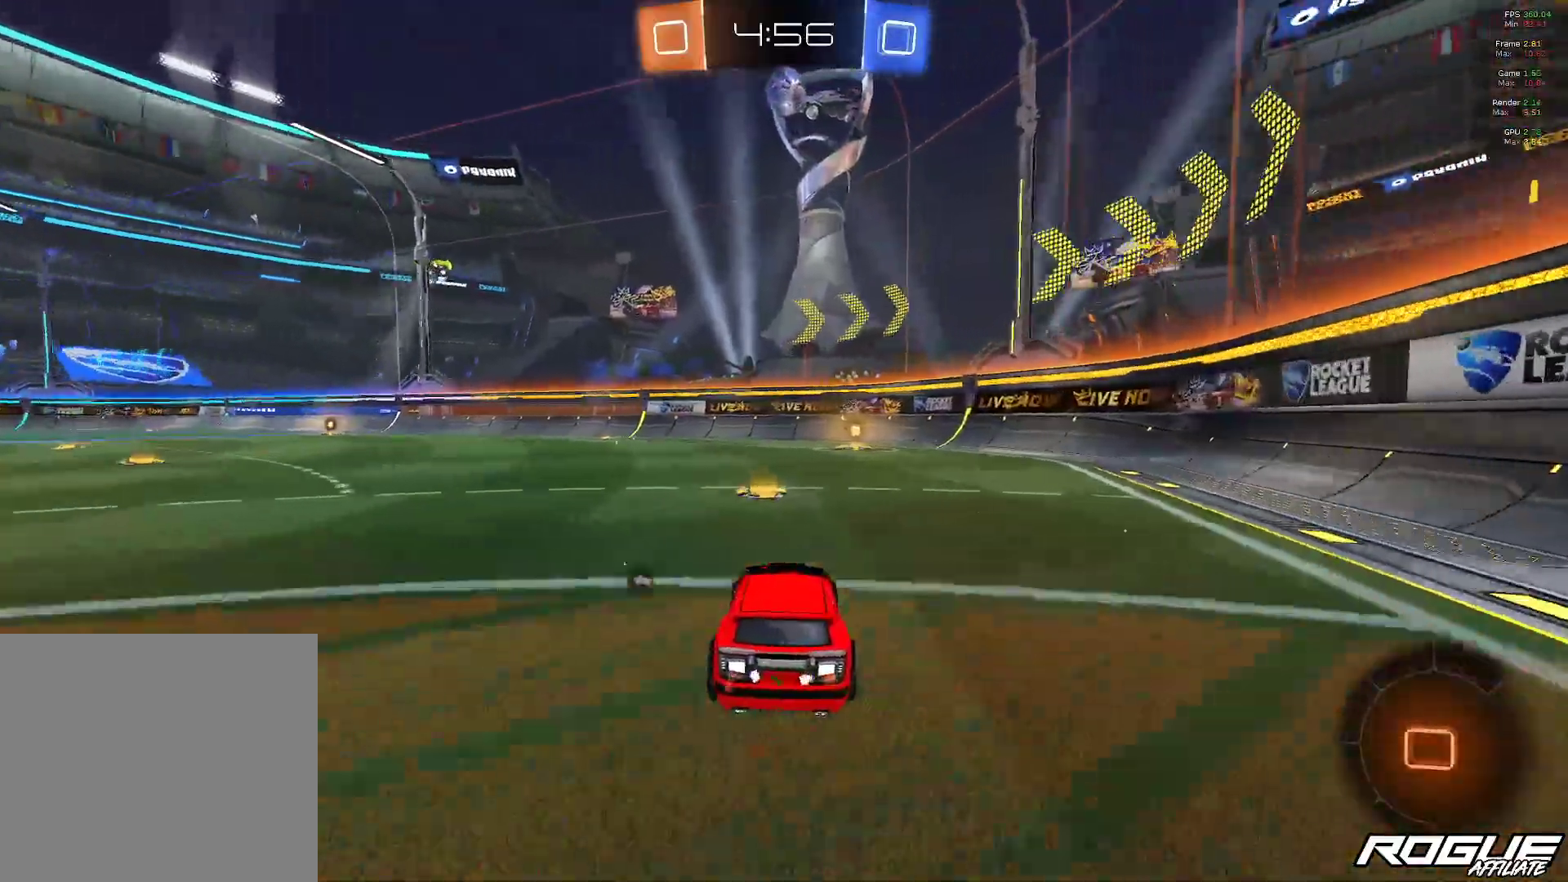
{"buttons": [], "left_stick": "center", "right_stick": "center", "events": [[133, "Y", "down"], [283, "Y", "up"], [283, "left_stick", "right"], [483, "left_stick", "center"]]}
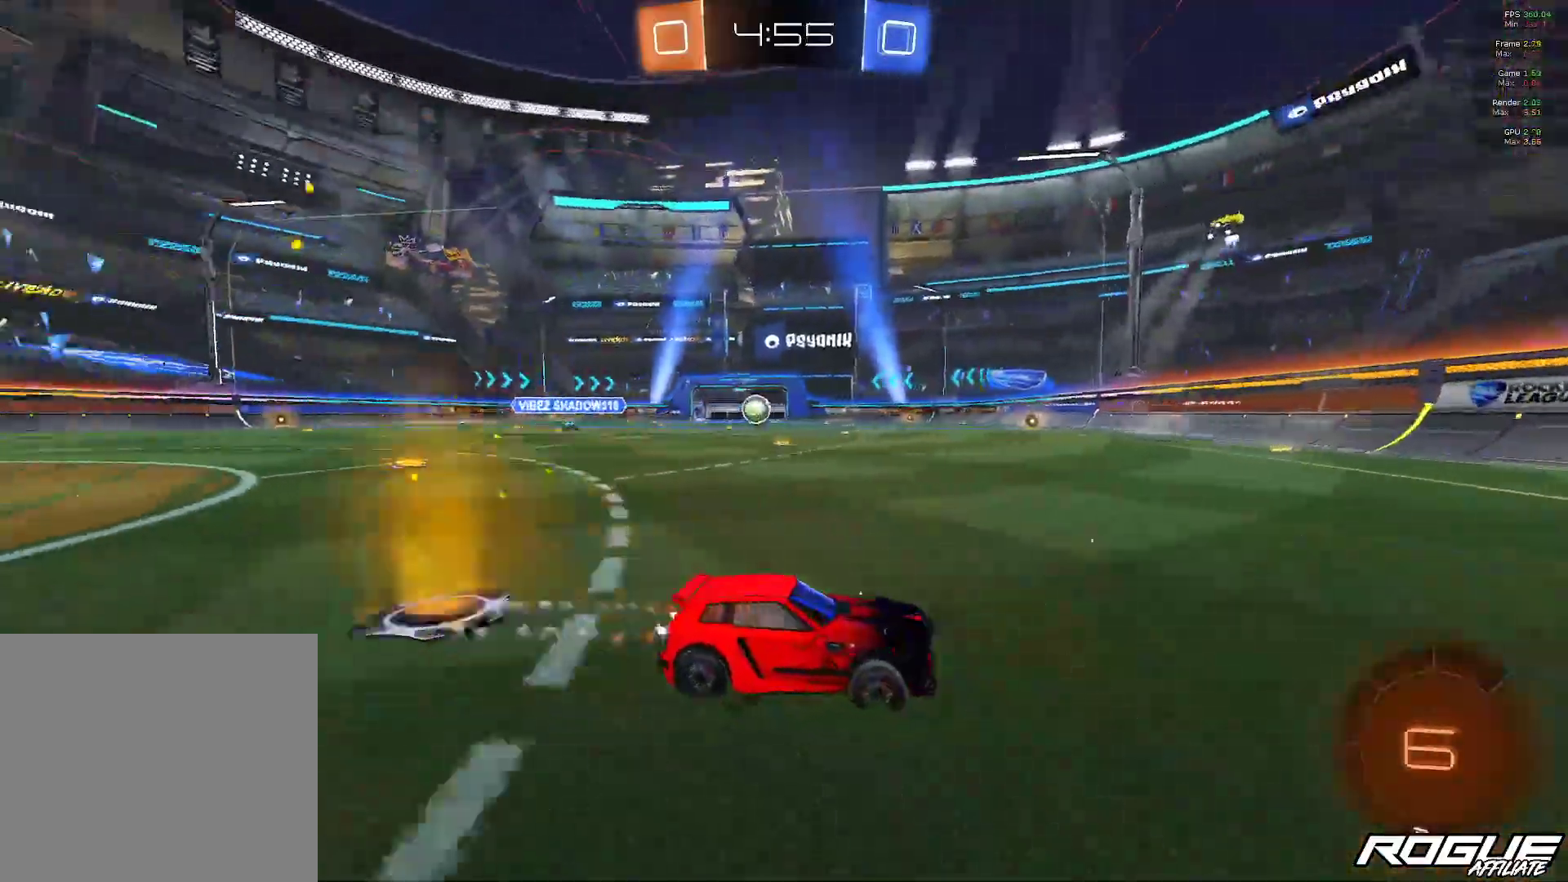
{"buttons": [], "left_stick": "center", "right_stick": "center", "events": [[267, "left_stick", "up-left"], [450, "left_stick", "center"]]}
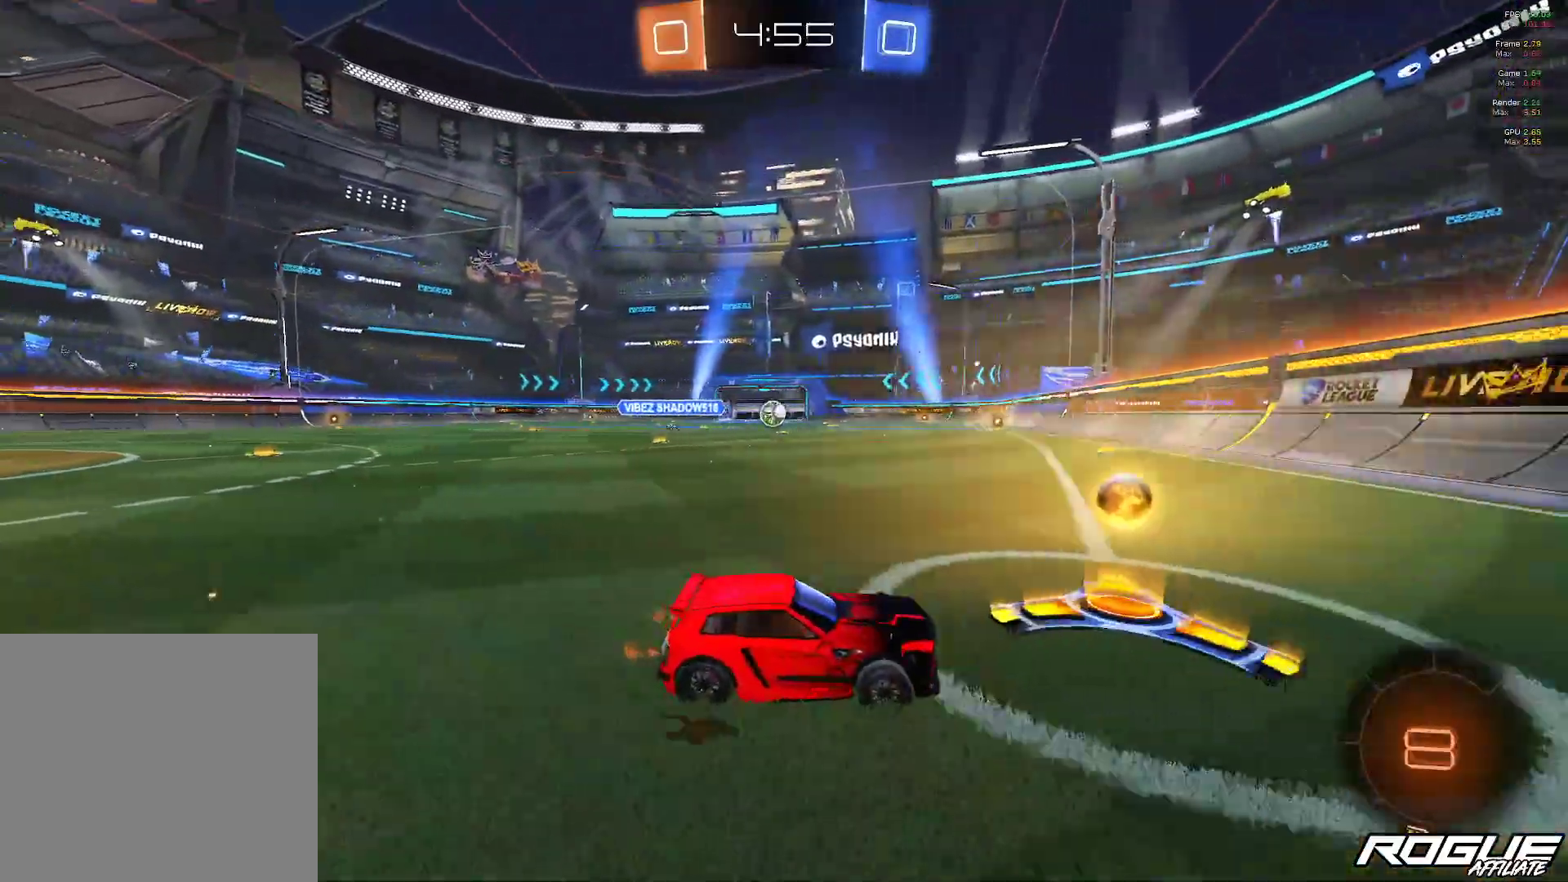
{"buttons": [], "left_stick": "up-left", "right_stick": "center", "events": [[33, "left_stick", "up-left"]]}
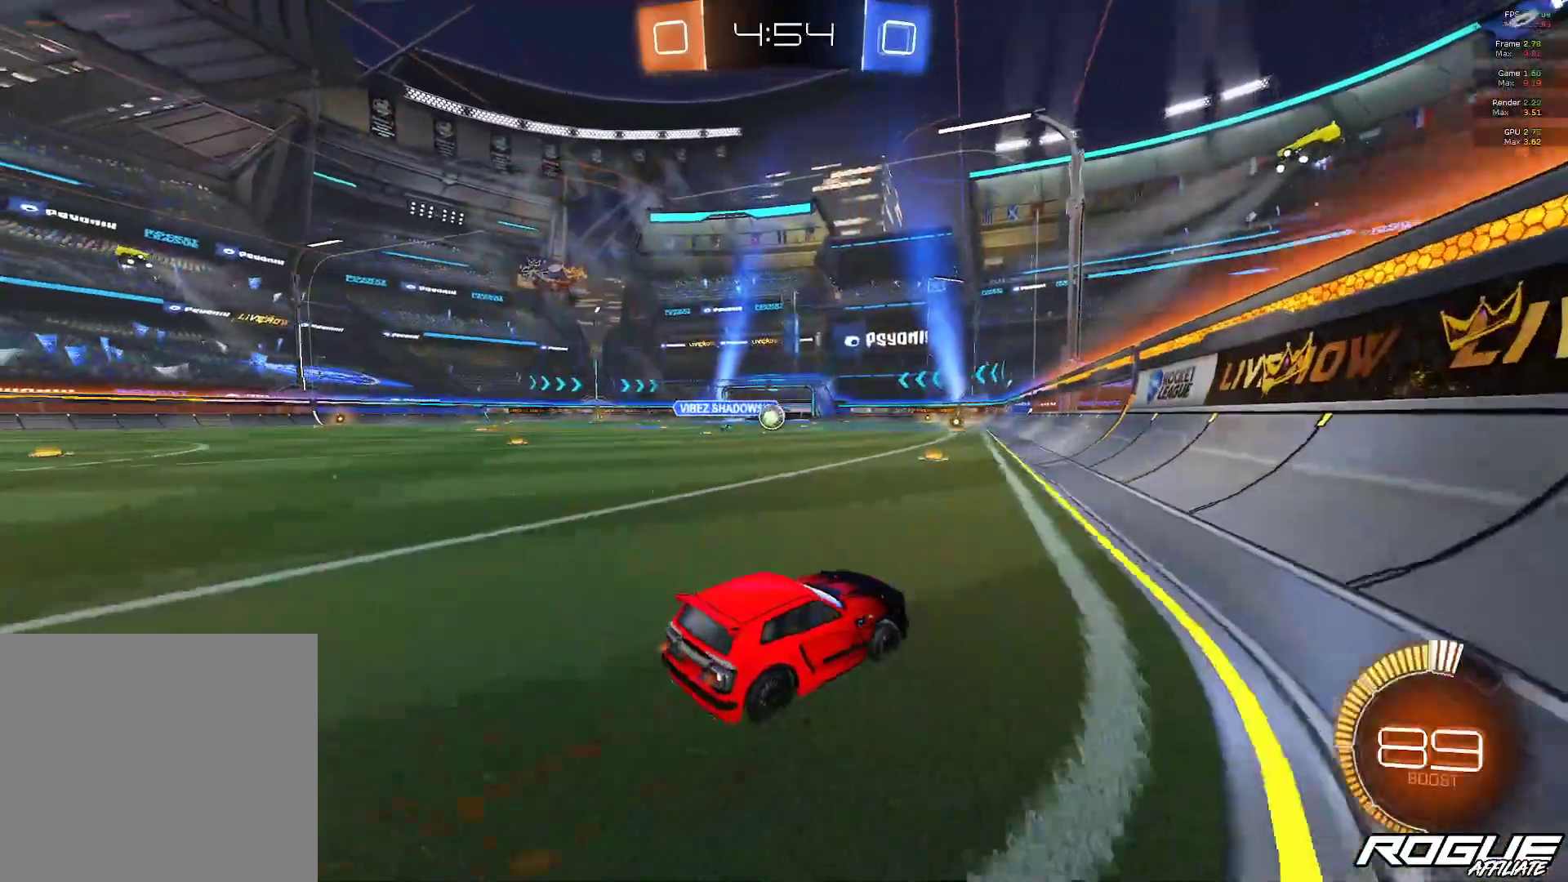
{"buttons": [], "left_stick": "right", "right_stick": "center", "events": [[117, "left_stick", "center"], [317, "L2", "down"], [333, "left_stick", "right"], [500, "L2", "up"]]}
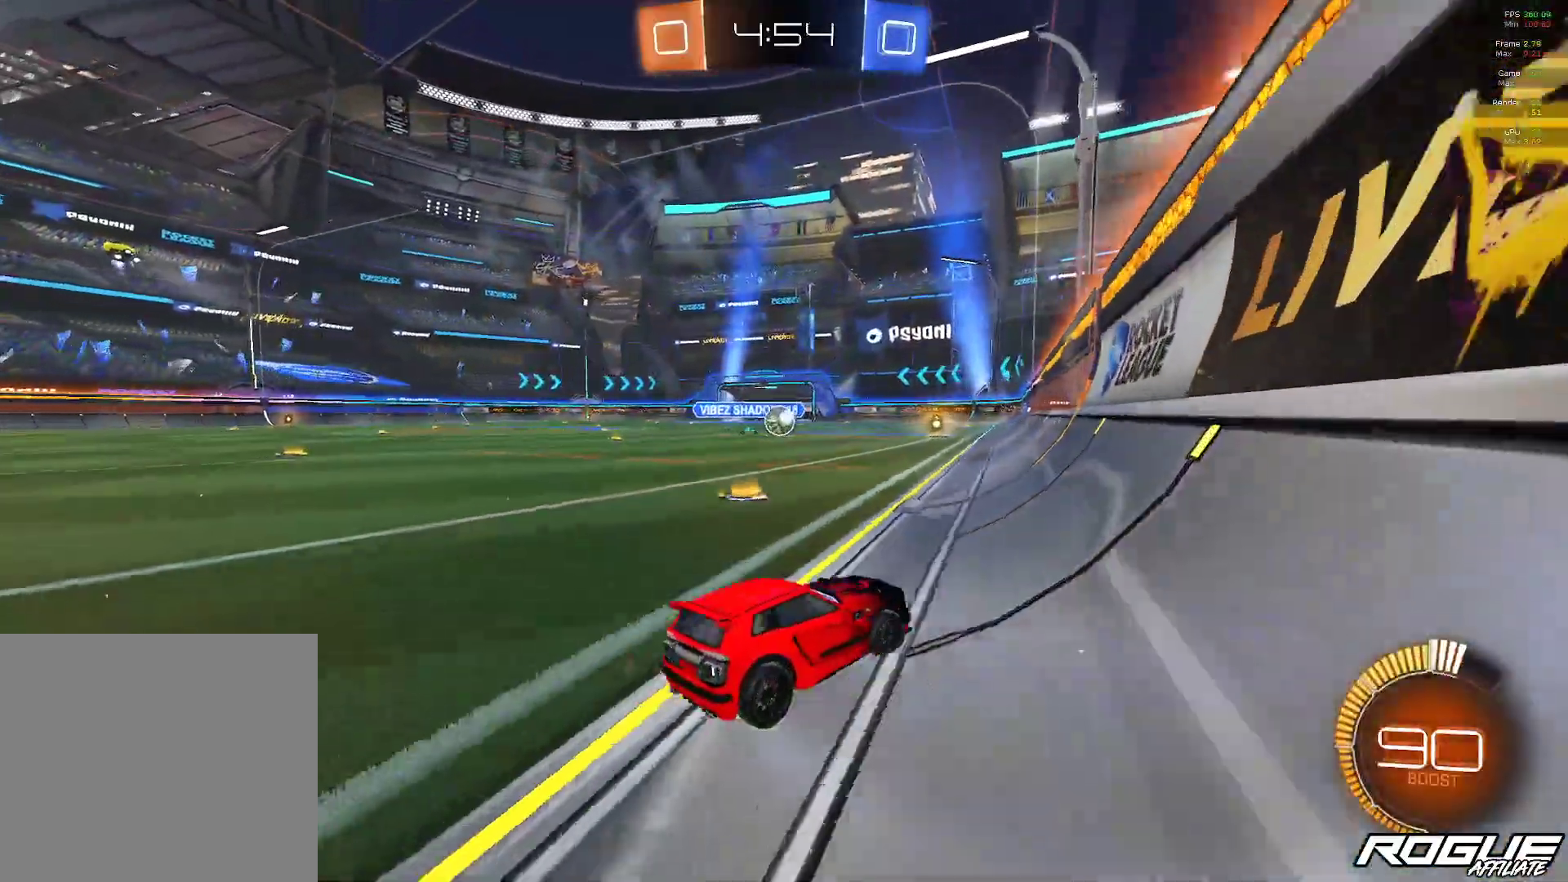
{"buttons": [], "left_stick": "center", "right_stick": "center", "events": [[167, "left_stick", "up-left"], [400, "left_stick", "center"]]}
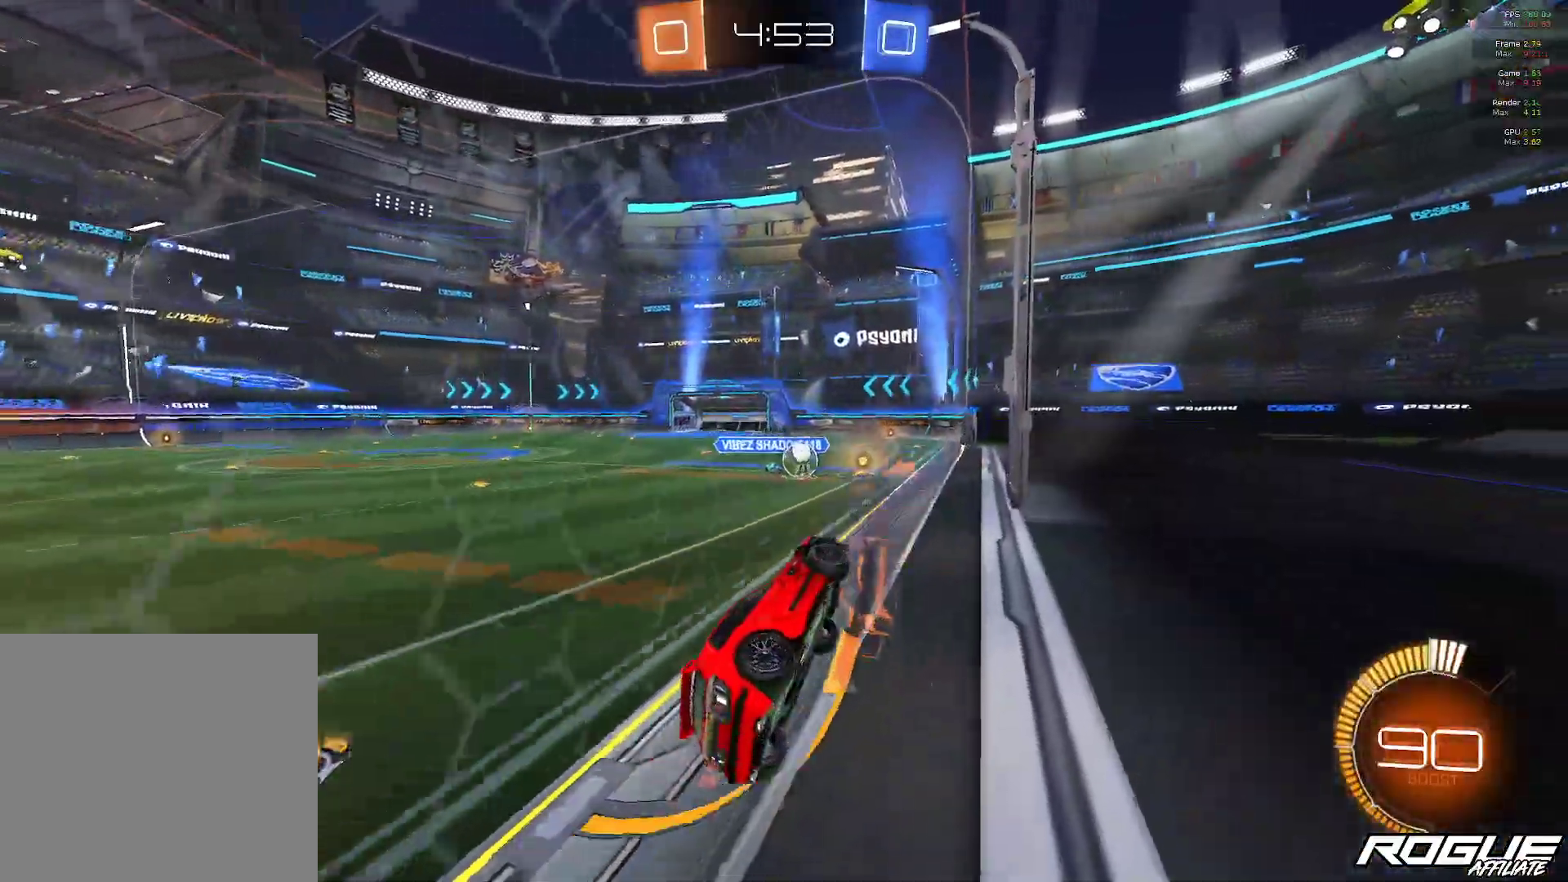
{"buttons": [], "left_stick": "right", "right_stick": "center", "events": [[367, "left_stick", "right"]]}
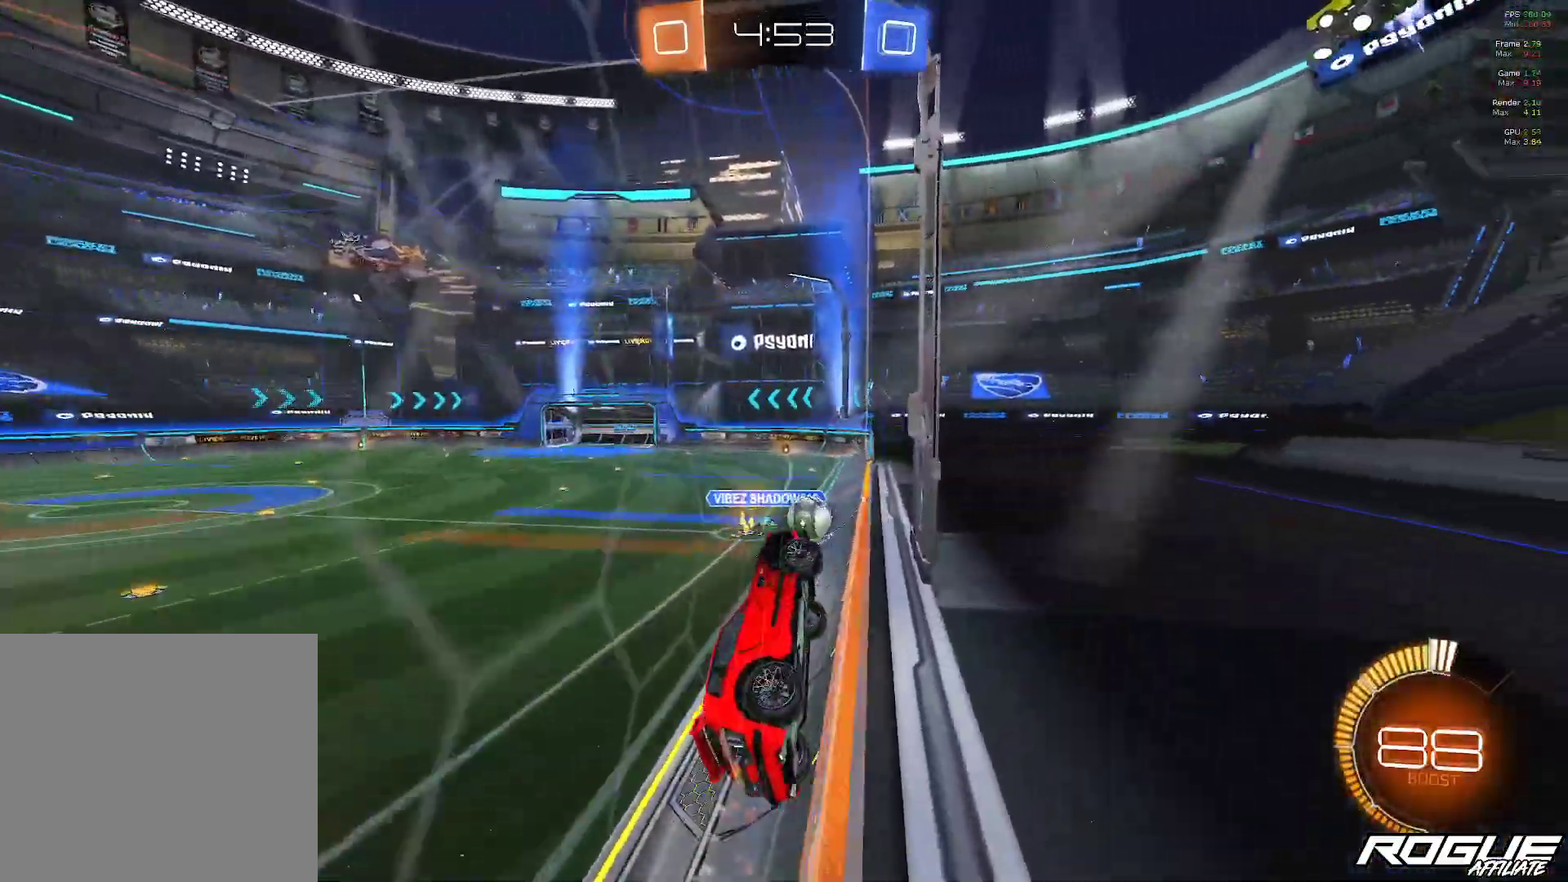
{"buttons": [], "left_stick": "up-left", "right_stick": "center", "events": [[33, "left_stick", "center"], [300, "left_stick", "up-left"]]}
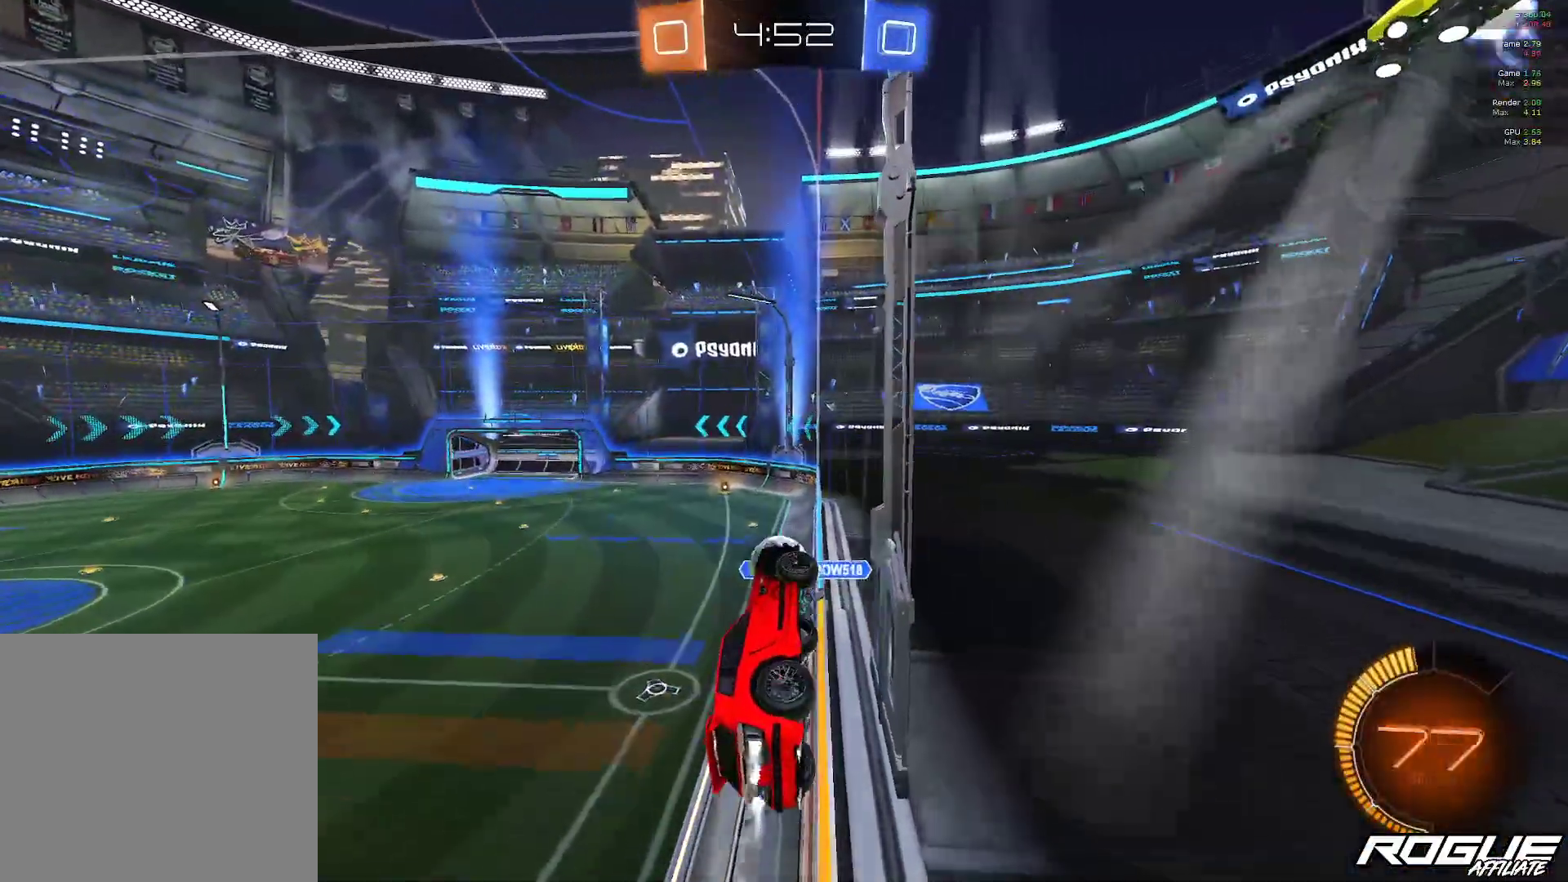
{"buttons": [], "left_stick": "up-left", "right_stick": "center", "events": [[233, "A", "down"], [233, "left_stick", "center"], [400, "A", "up"], [433, "A", "down"], [433, "left_stick", "up-left"], [500, "A", "up"]]}
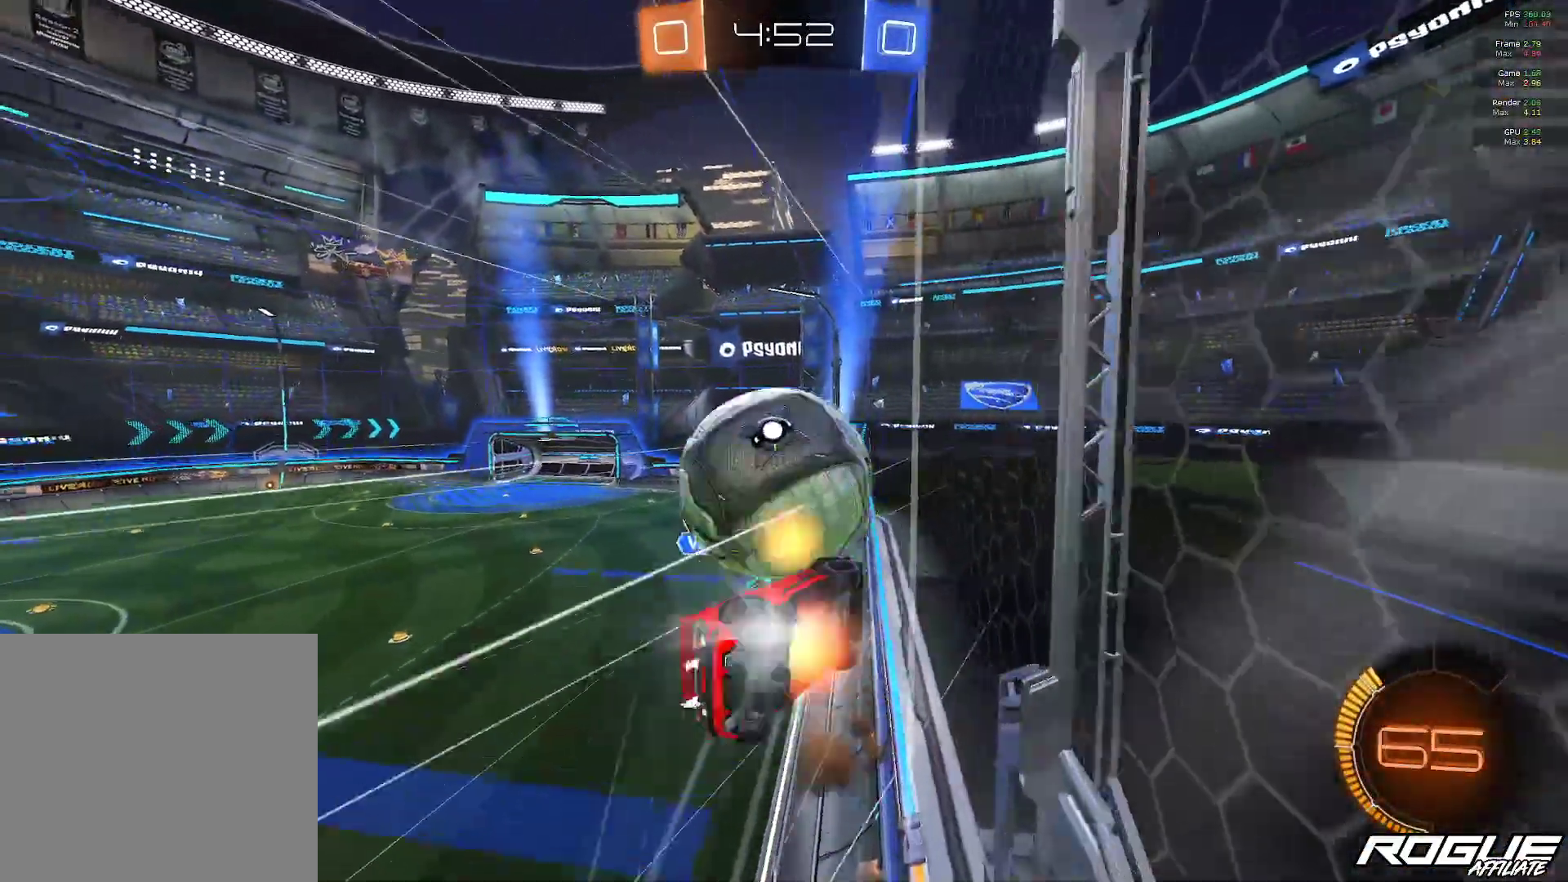
{"buttons": [], "left_stick": "center", "right_stick": "center", "events": [[83, "A", "down"], [167, "A", "up"], [400, "left_stick", "center"]]}
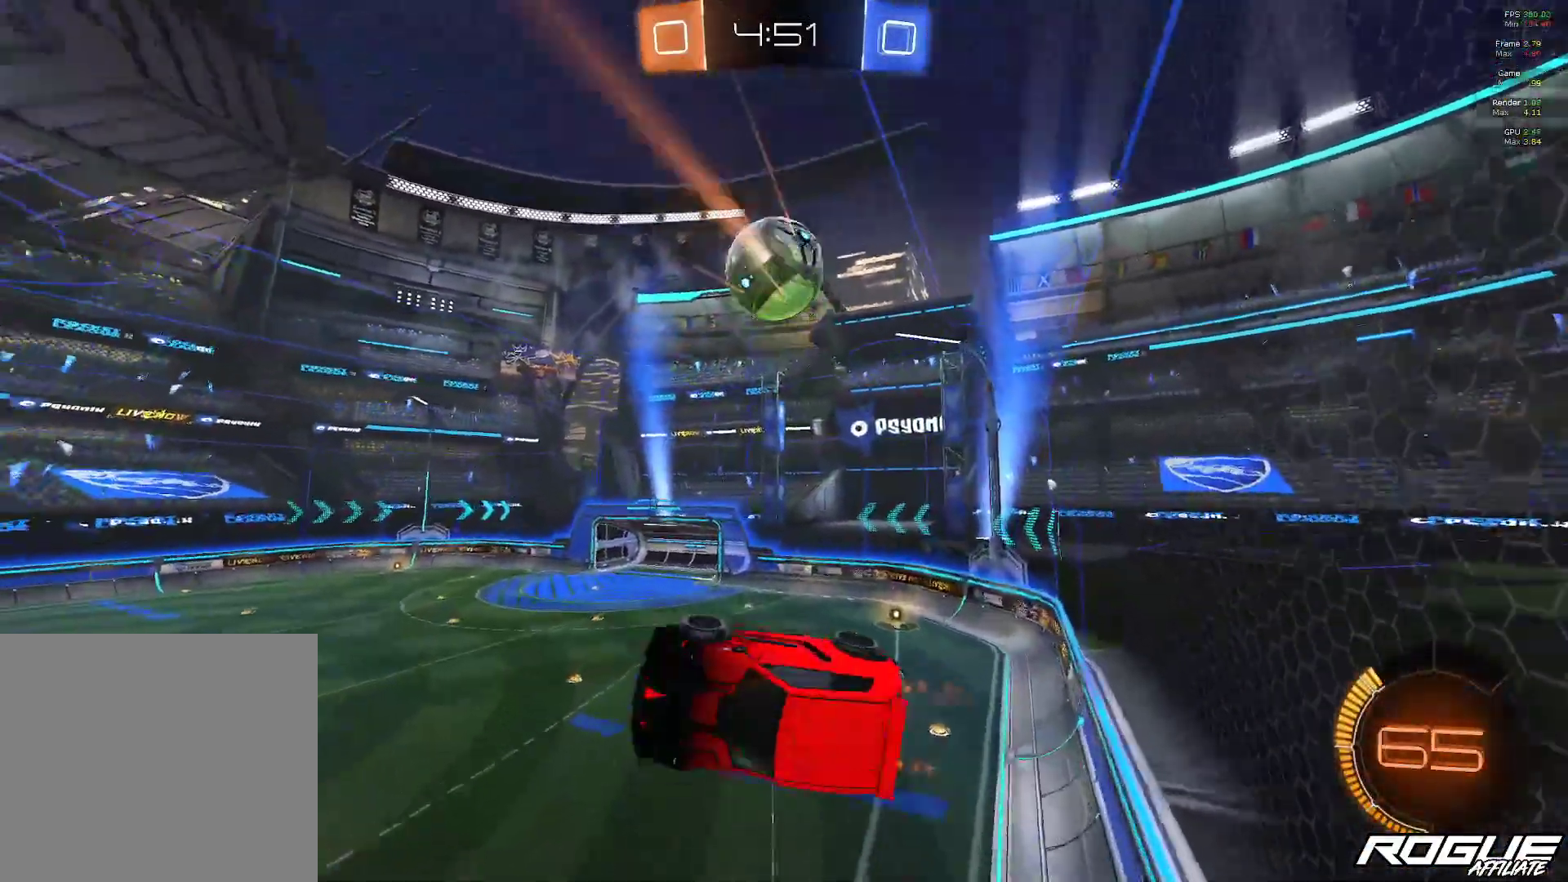
{"buttons": [], "left_stick": "down", "right_stick": "center", "events": [[200, "left_stick", "down"]]}
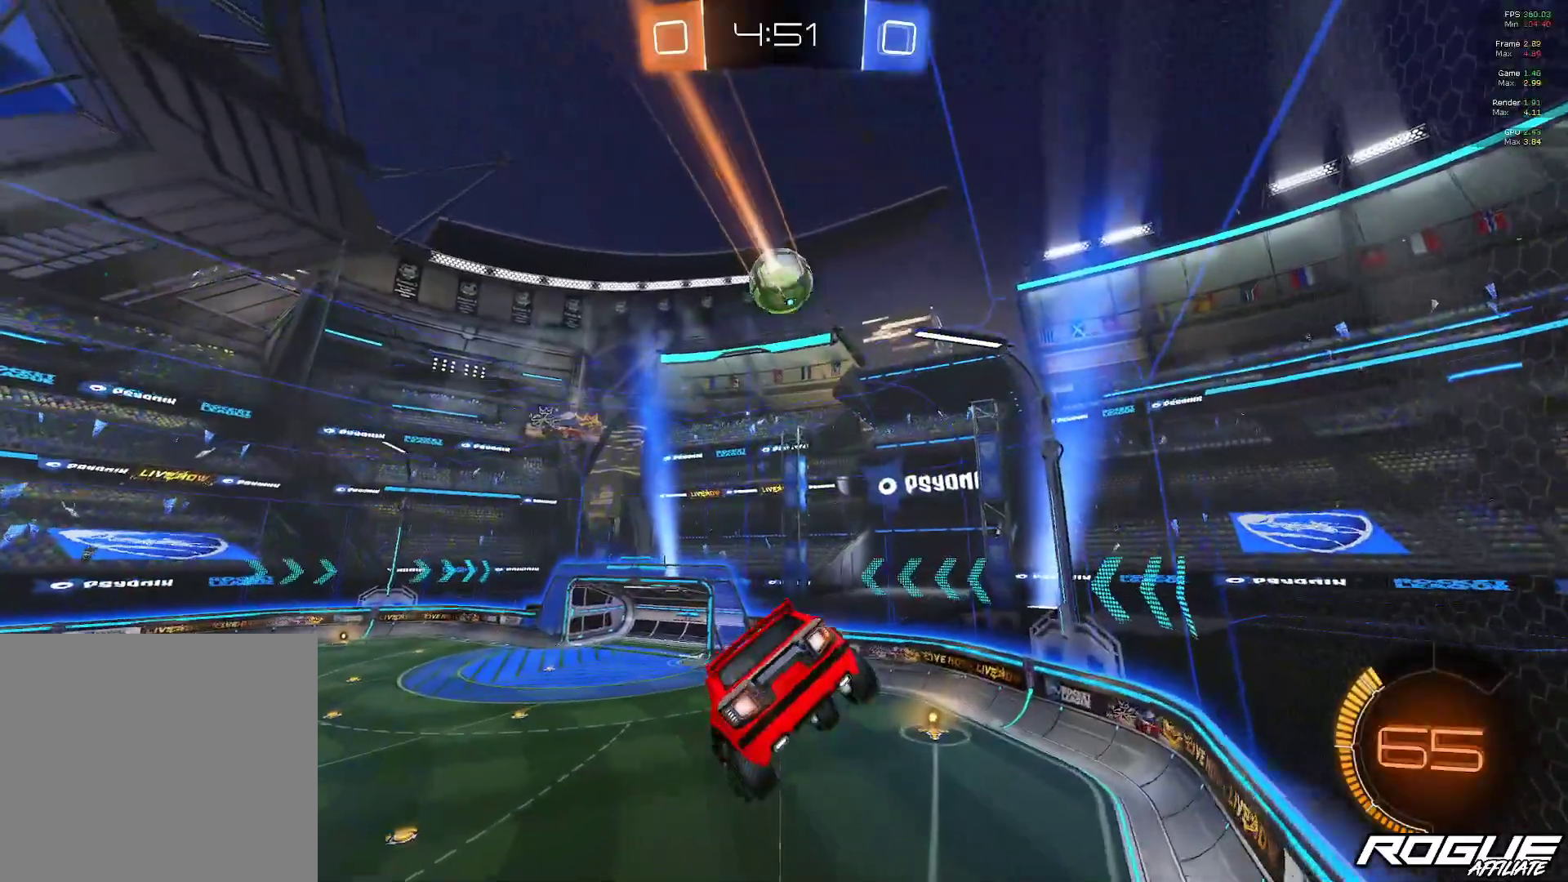
{"buttons": [], "left_stick": "center", "right_stick": "center", "events": [[300, "left_stick", "center"]]}
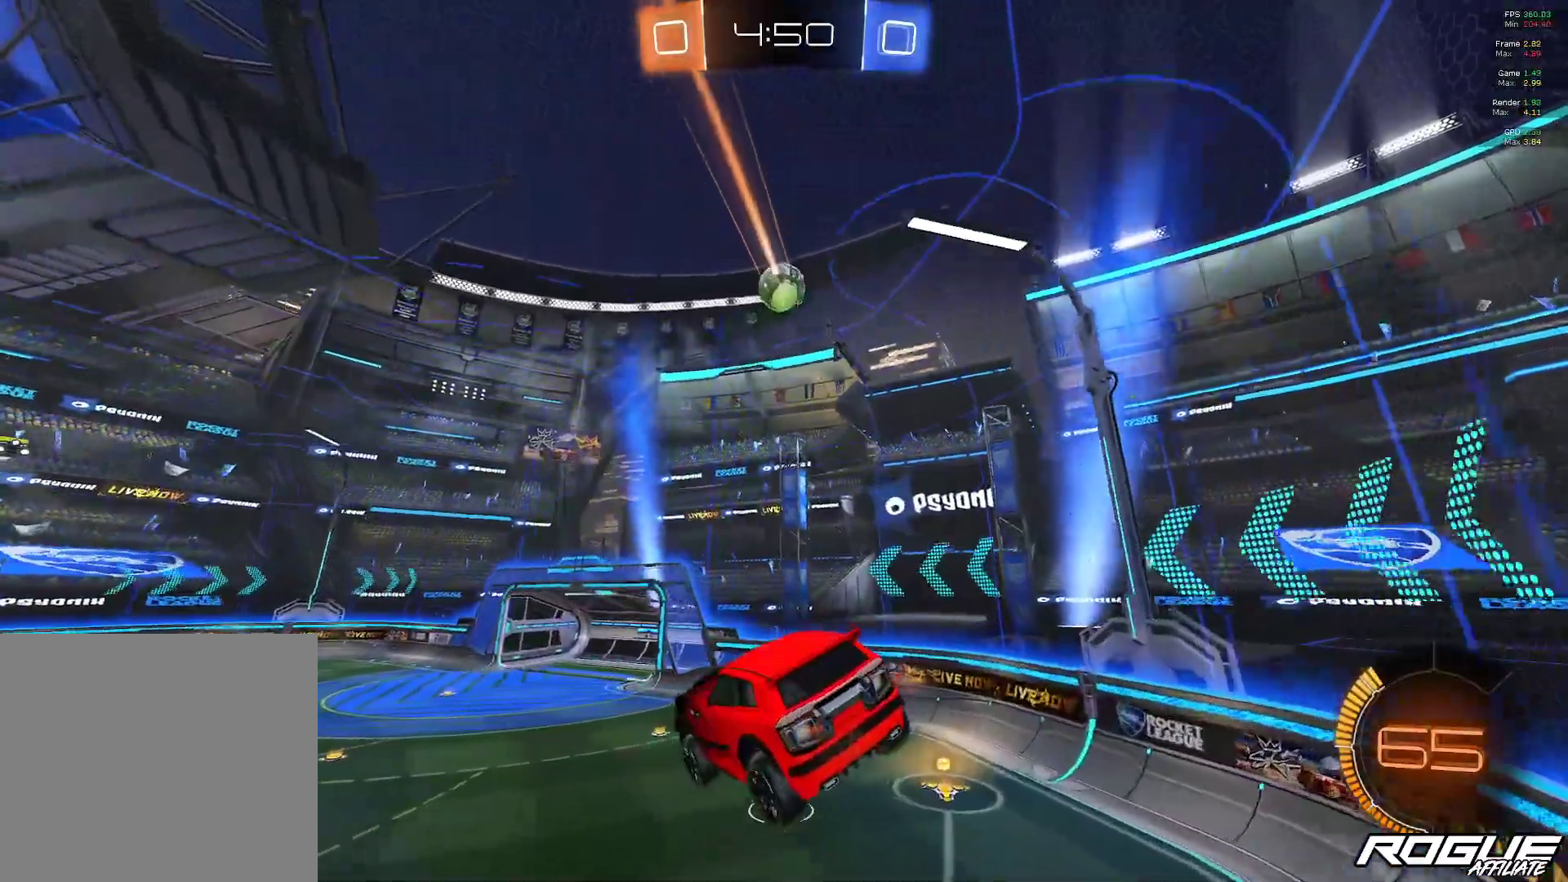
{"buttons": [], "left_stick": "left", "right_stick": "center", "events": [[67, "left_stick", "up-left"], [133, "left_stick", "center"], [433, "left_stick", "left"]]}
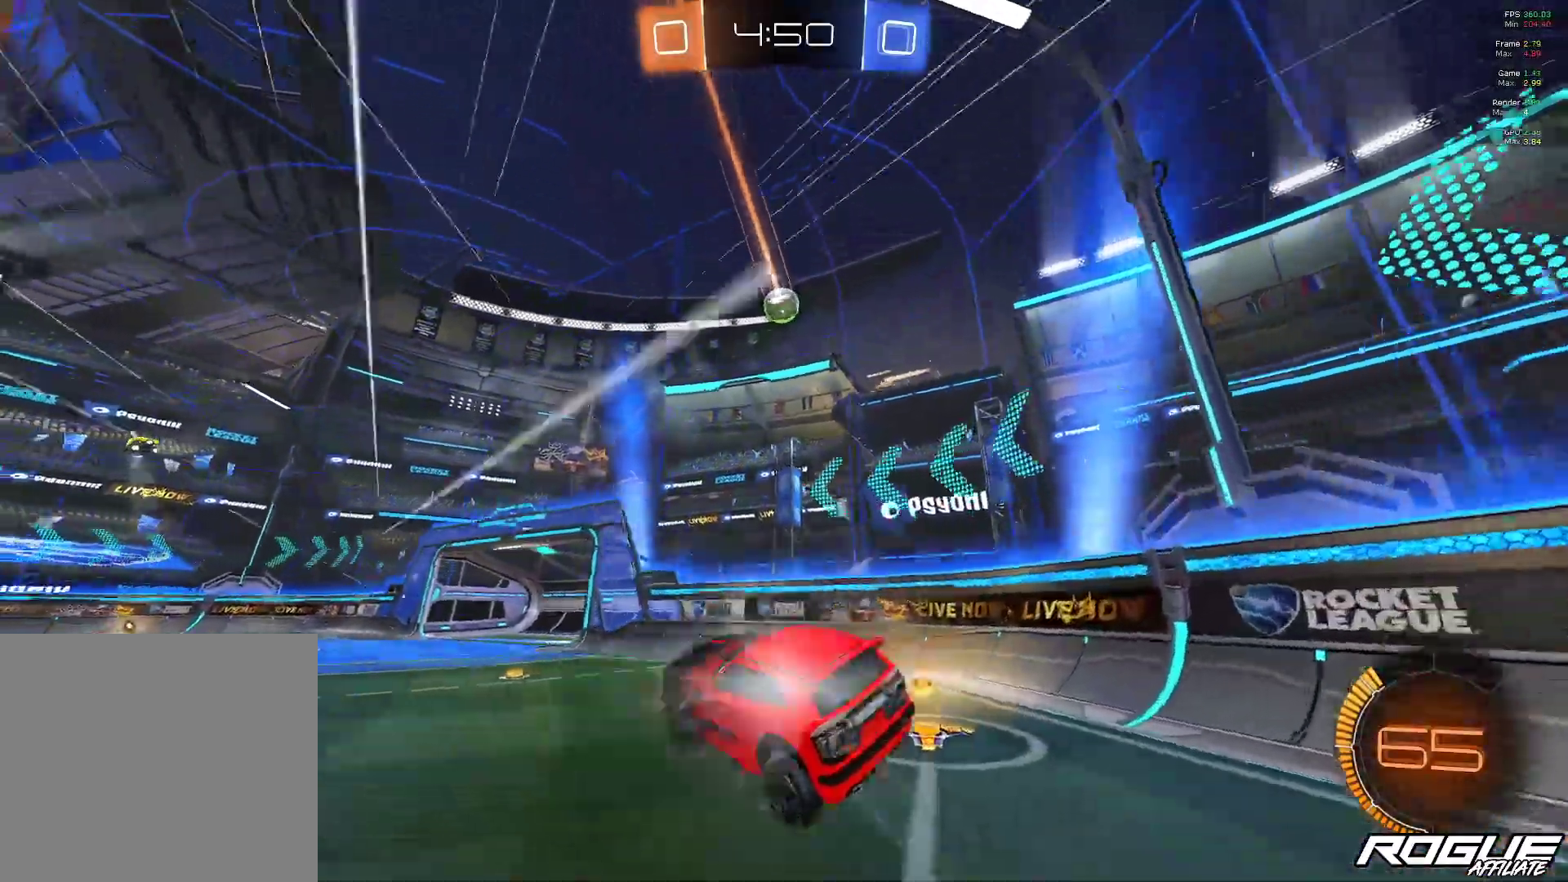
{"buttons": [], "left_stick": "center", "right_stick": "center", "events": [[500, "left_stick", "center"]]}
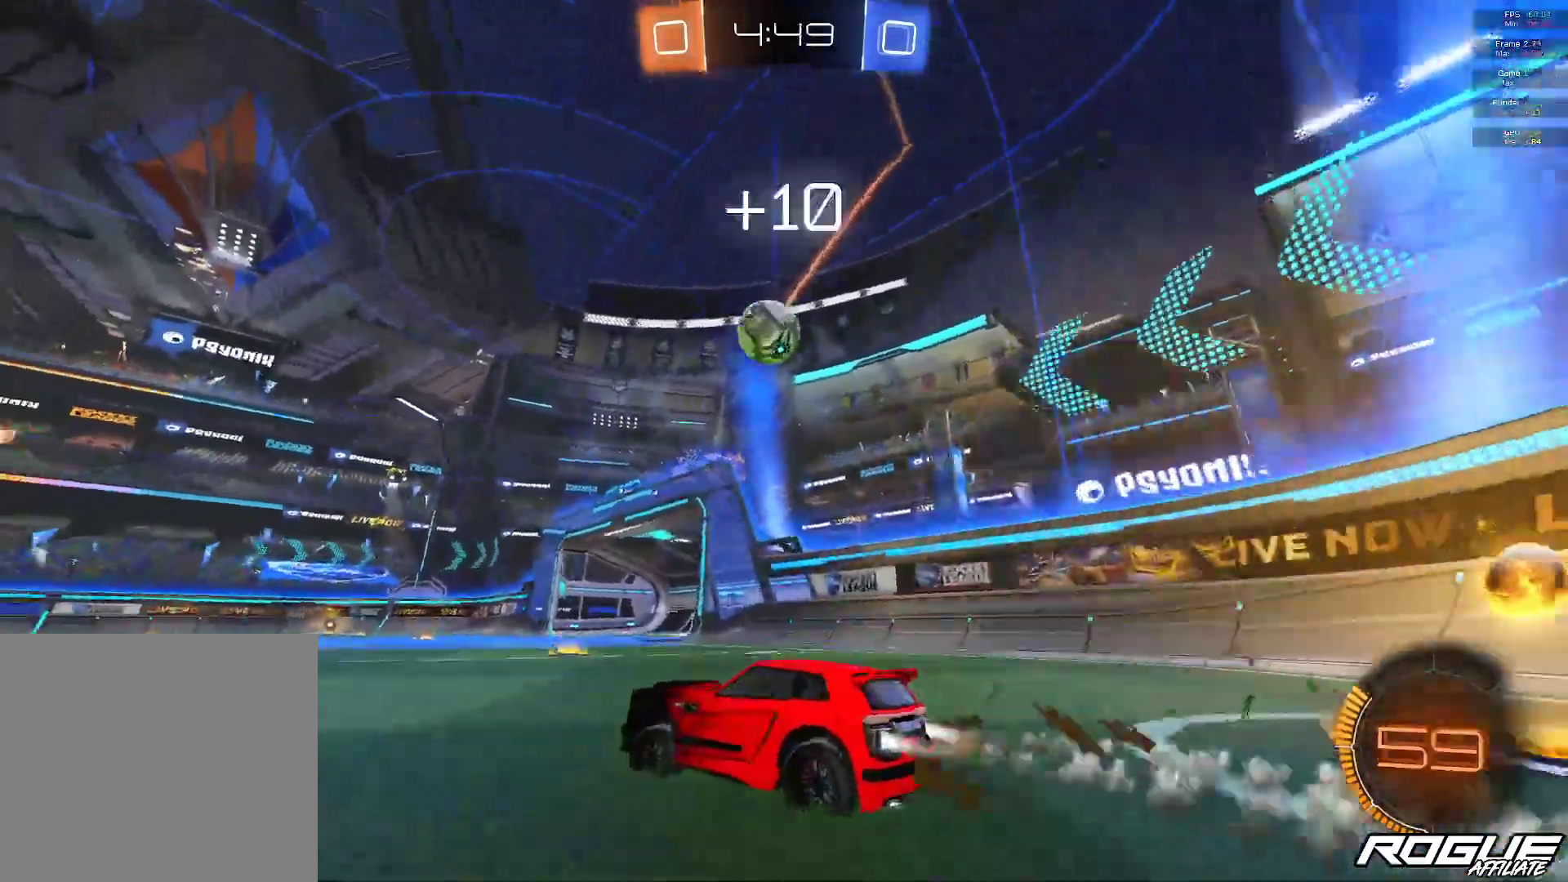
{"buttons": ["A"], "left_stick": "down-right", "right_stick": "center", "events": [[100, "left_stick", "right"], [150, "A", "down"], [300, "left_stick", "down"], [433, "A", "up"], [467, "left_stick", "down-right"], [500, "A", "down"]]}
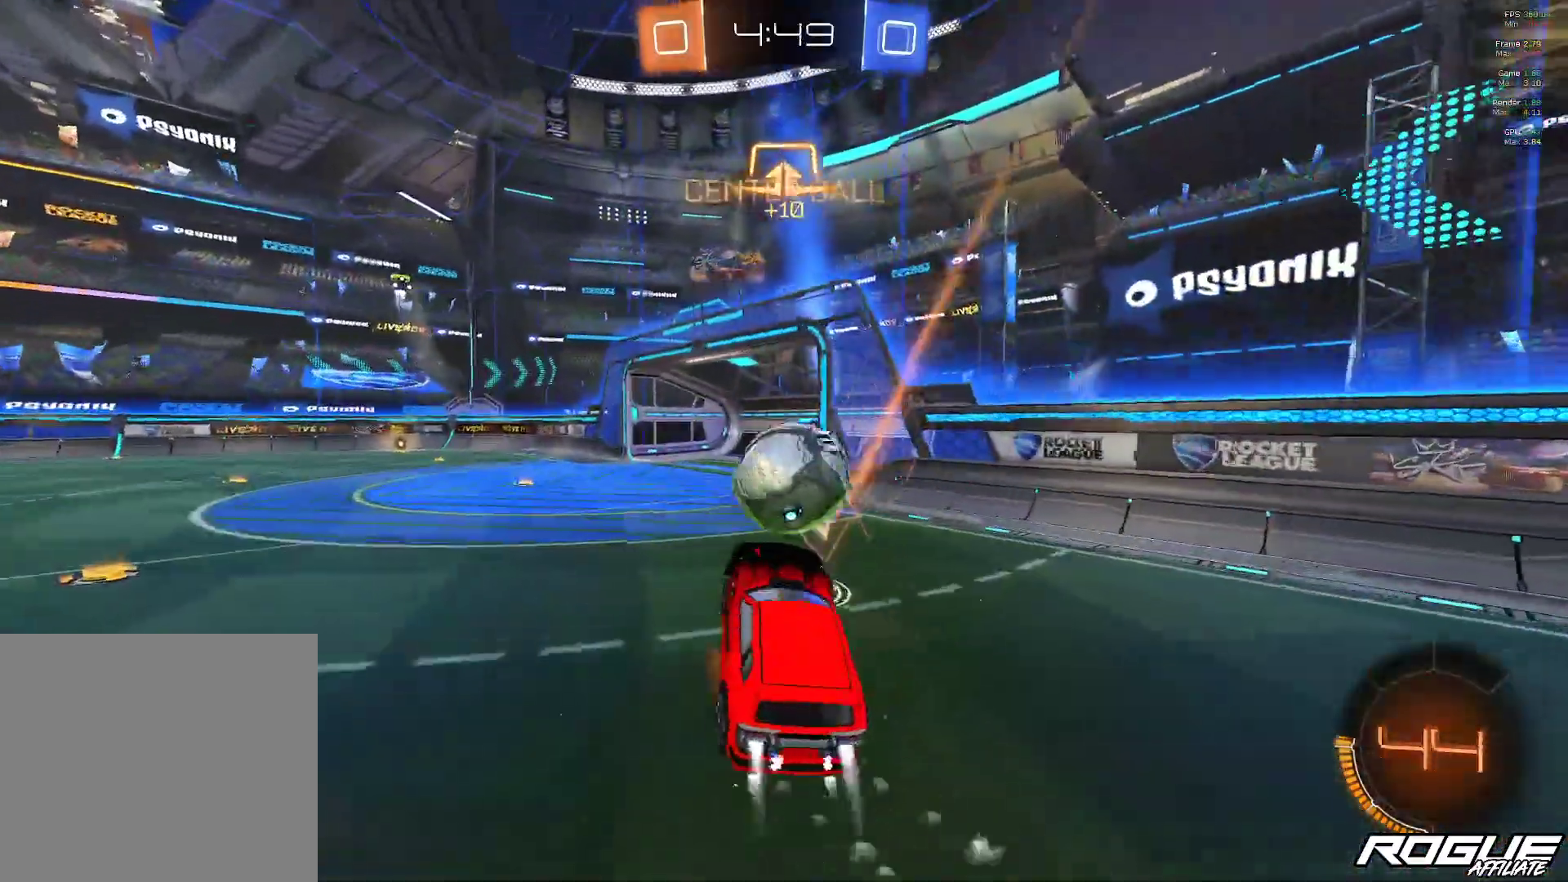
{"buttons": [], "left_stick": "center", "right_stick": "center", "events": [[150, "left_stick", "up-right"], [267, "A", "up"], [267, "left_stick", "up-left"], [367, "left_stick", "center"]]}